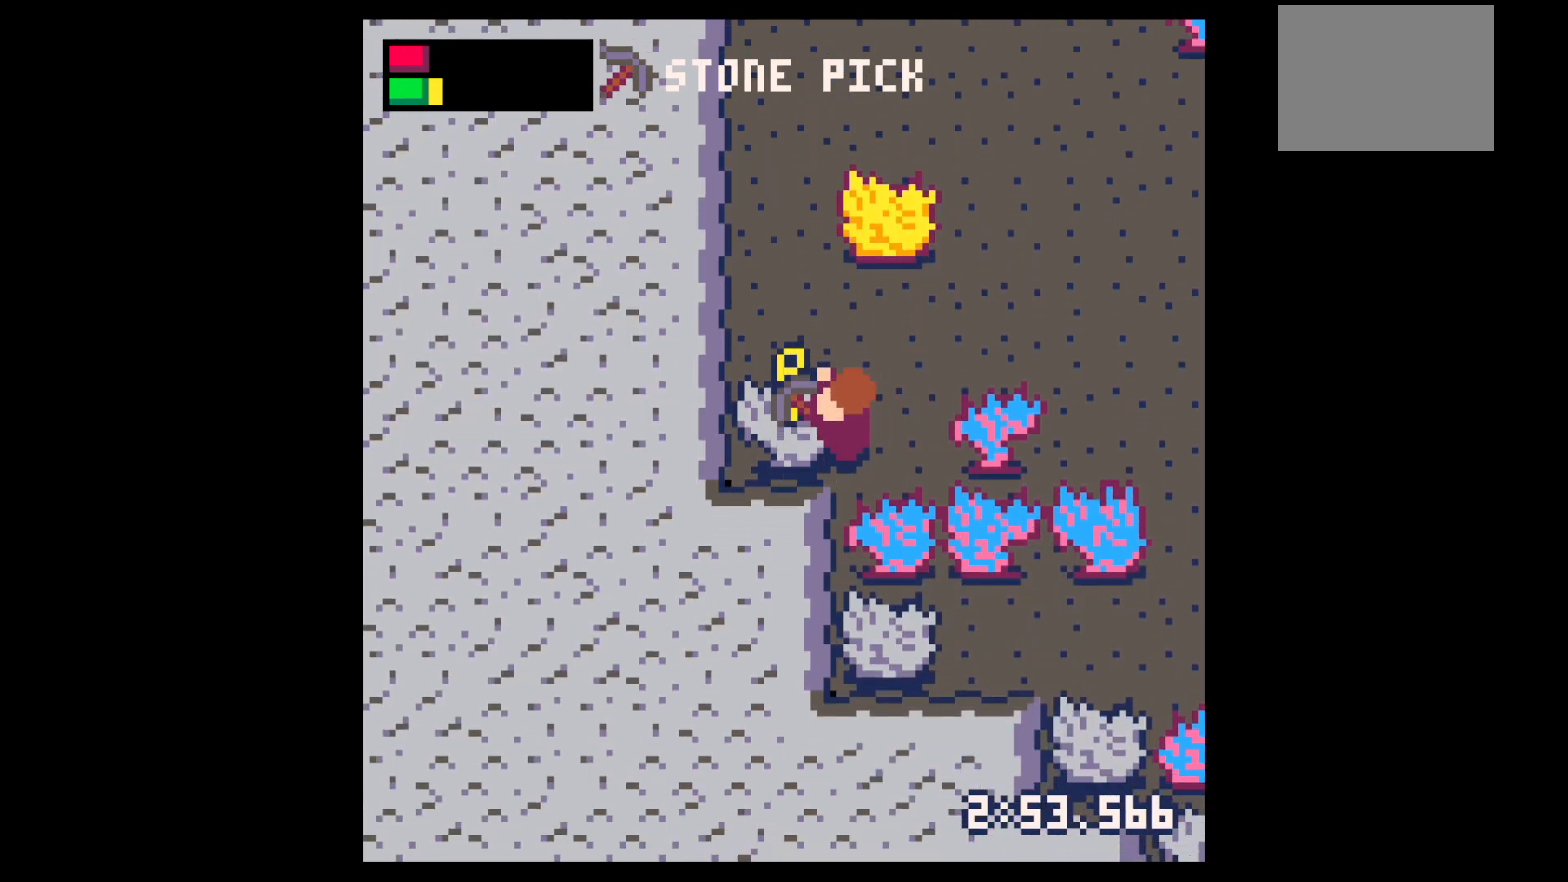
Gameplay with keyboard; each line is a JSON object with the keys held at the frame after it. "events" lists presses ("down") and releases ("up") of "down", "left", "right", "up", "x" and "z" between this image and that frame as [ms after this image, input, new state], when the widget could be followed in between. No other keys are recorded. Mouse input is not recorded.
{"keys": ["x"], "events": []}
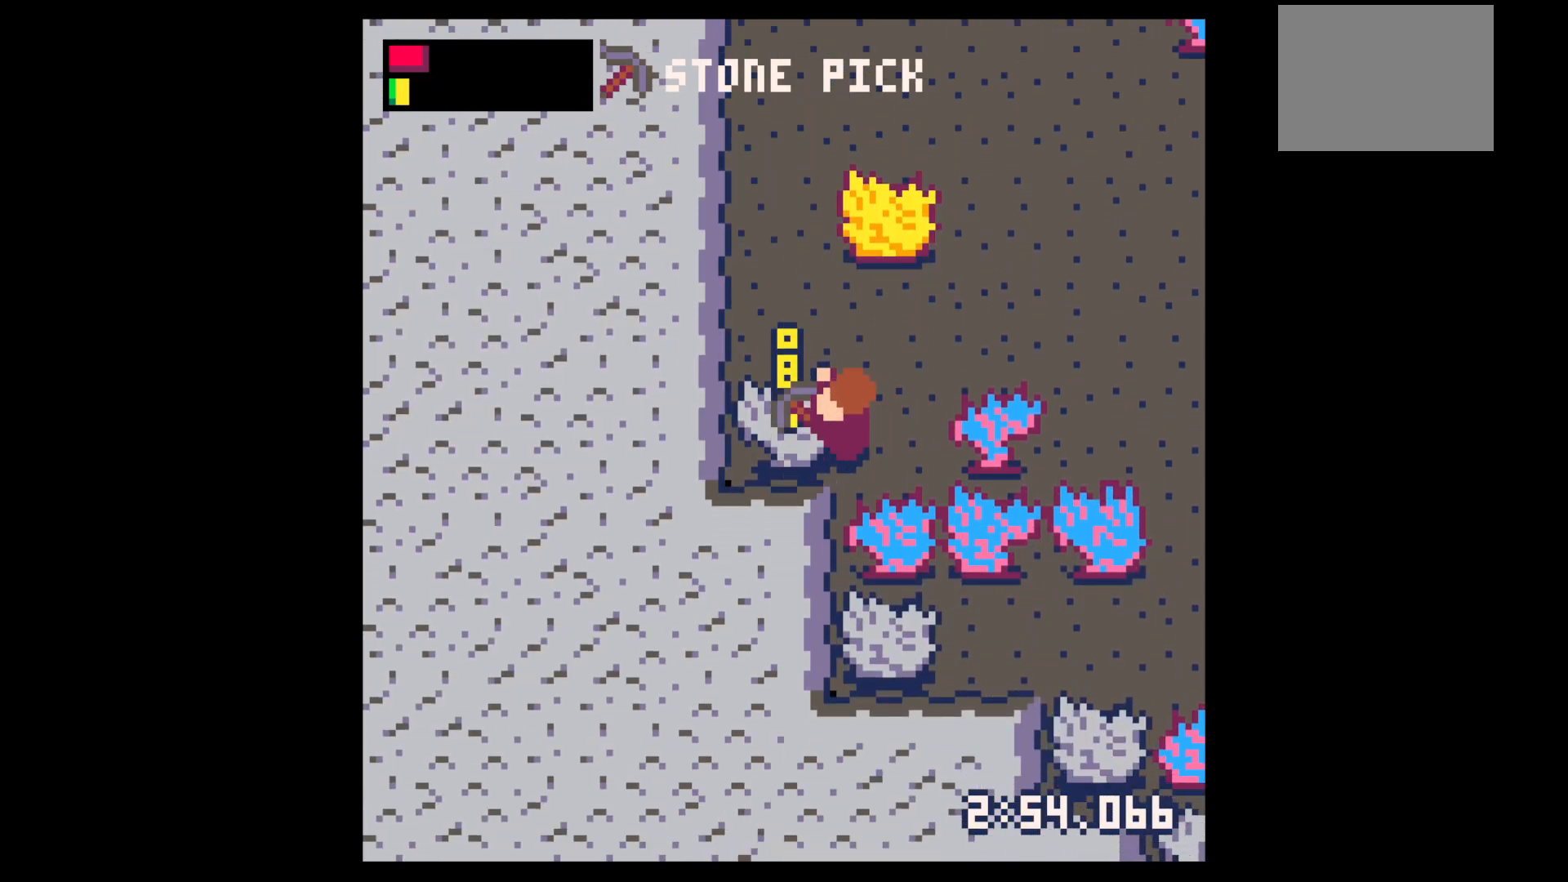
{"keys": ["left", "x"], "events": [[467, "left", "down"]]}
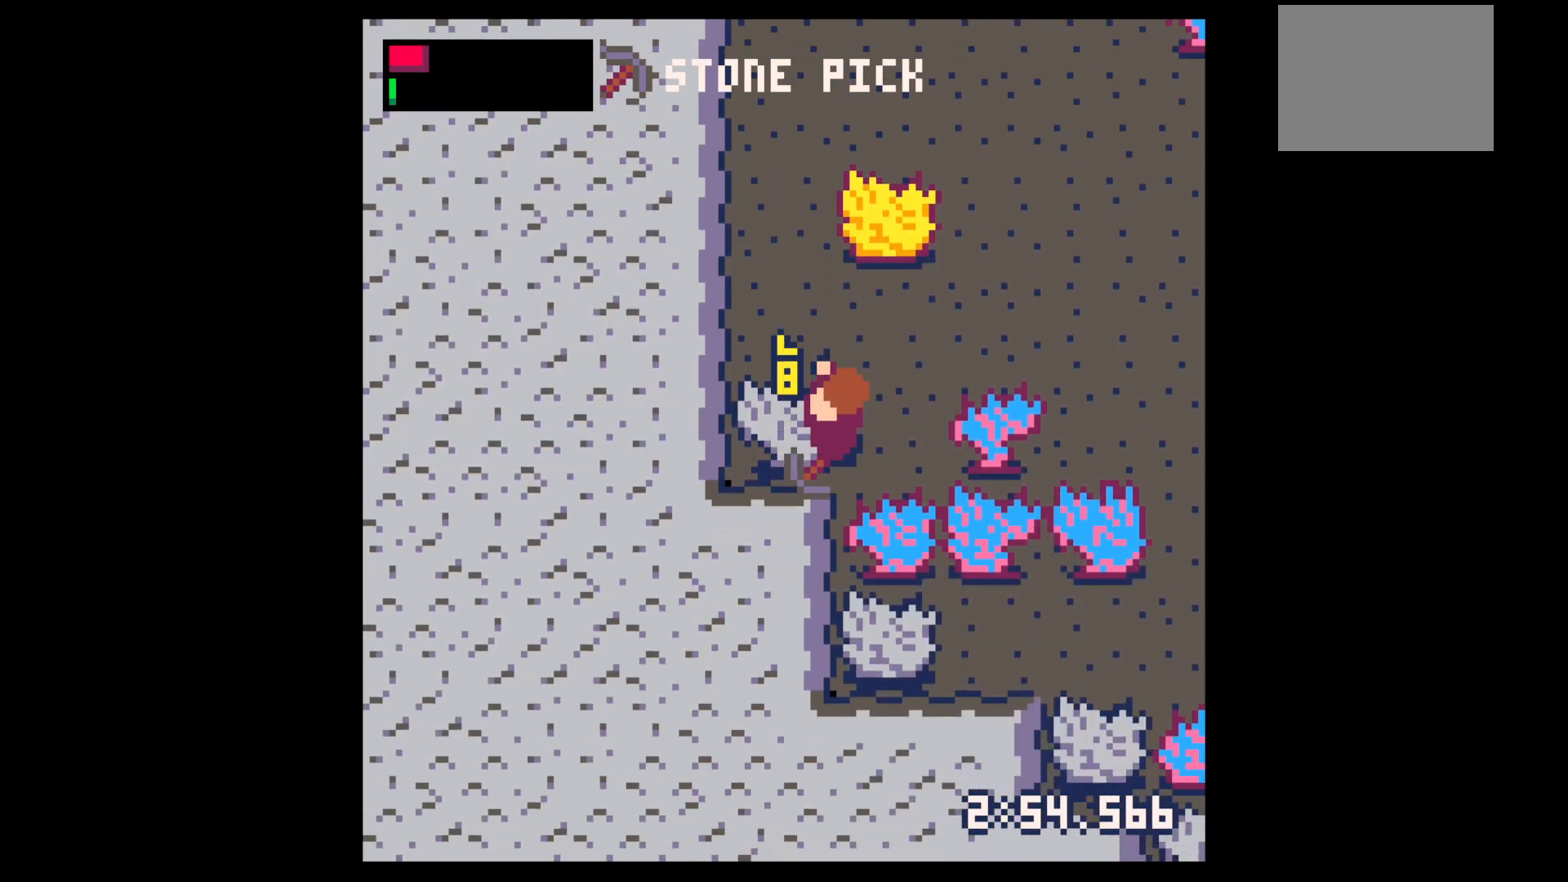
{"keys": ["left"], "events": [[50, "x", "up"], [250, "x", "down"], [383, "x", "up"]]}
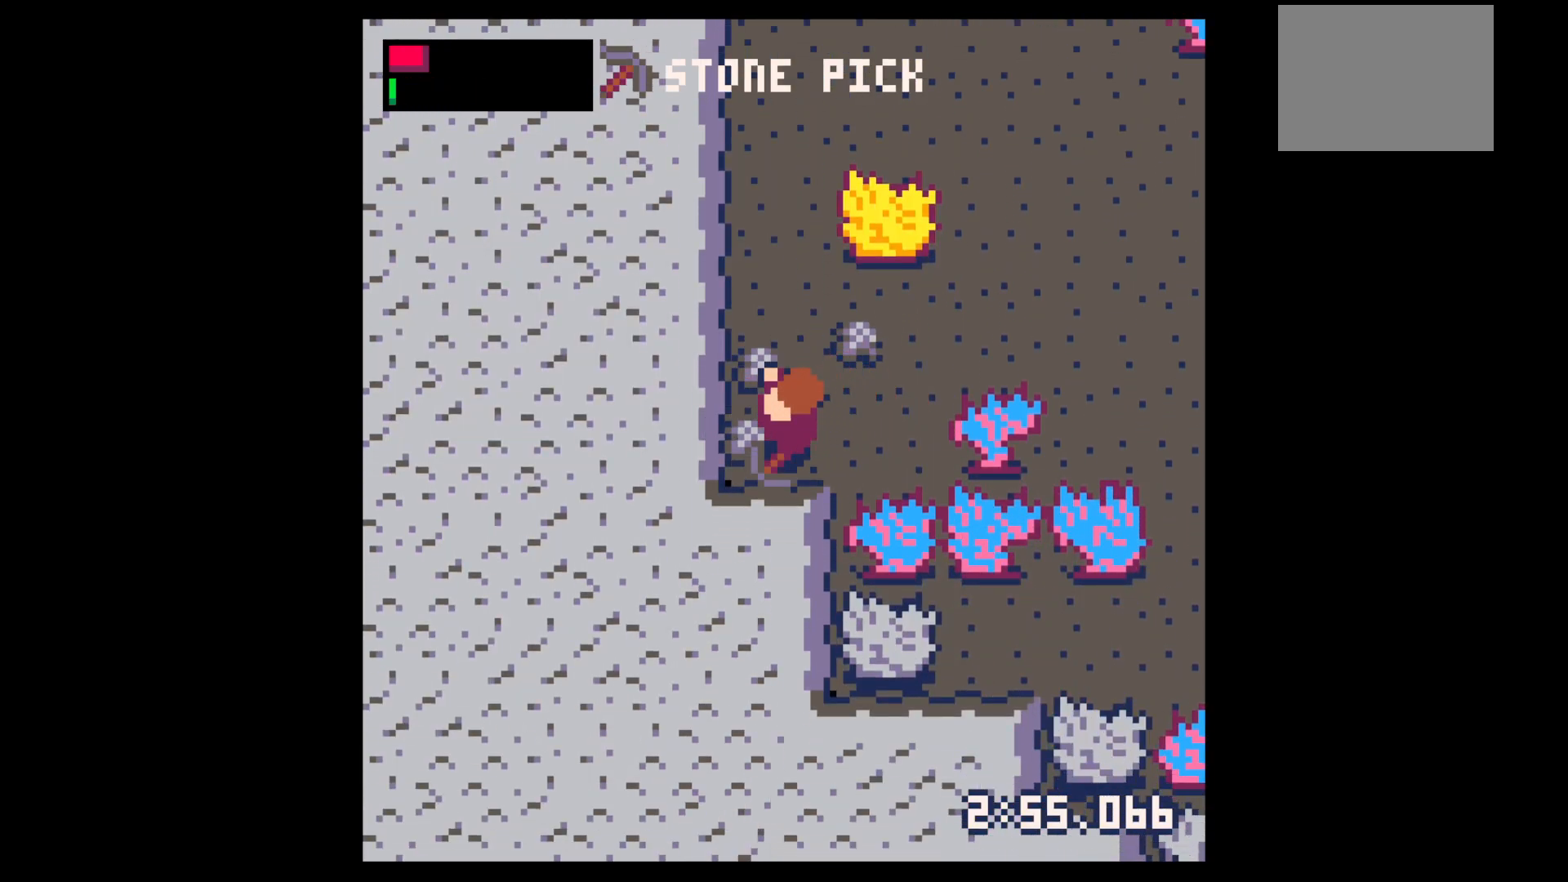
{"keys": ["right", "up"], "events": [[267, "left", "up"], [267, "right", "down"], [300, "up", "down"]]}
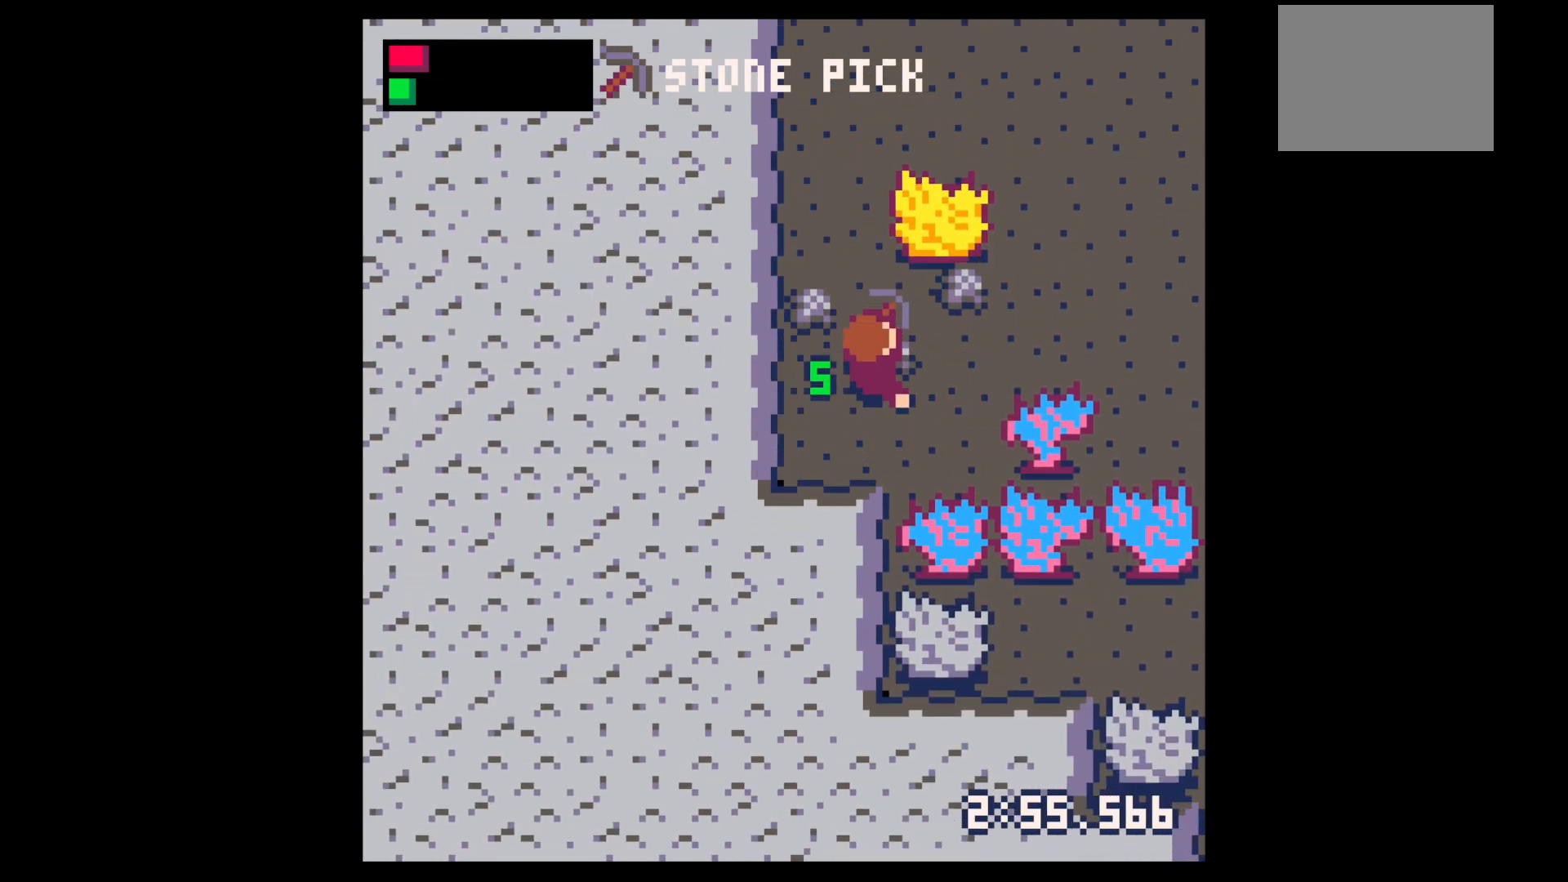
{"keys": ["left"], "events": [[367, "left", "down"], [417, "right", "up"], [417, "up", "up"]]}
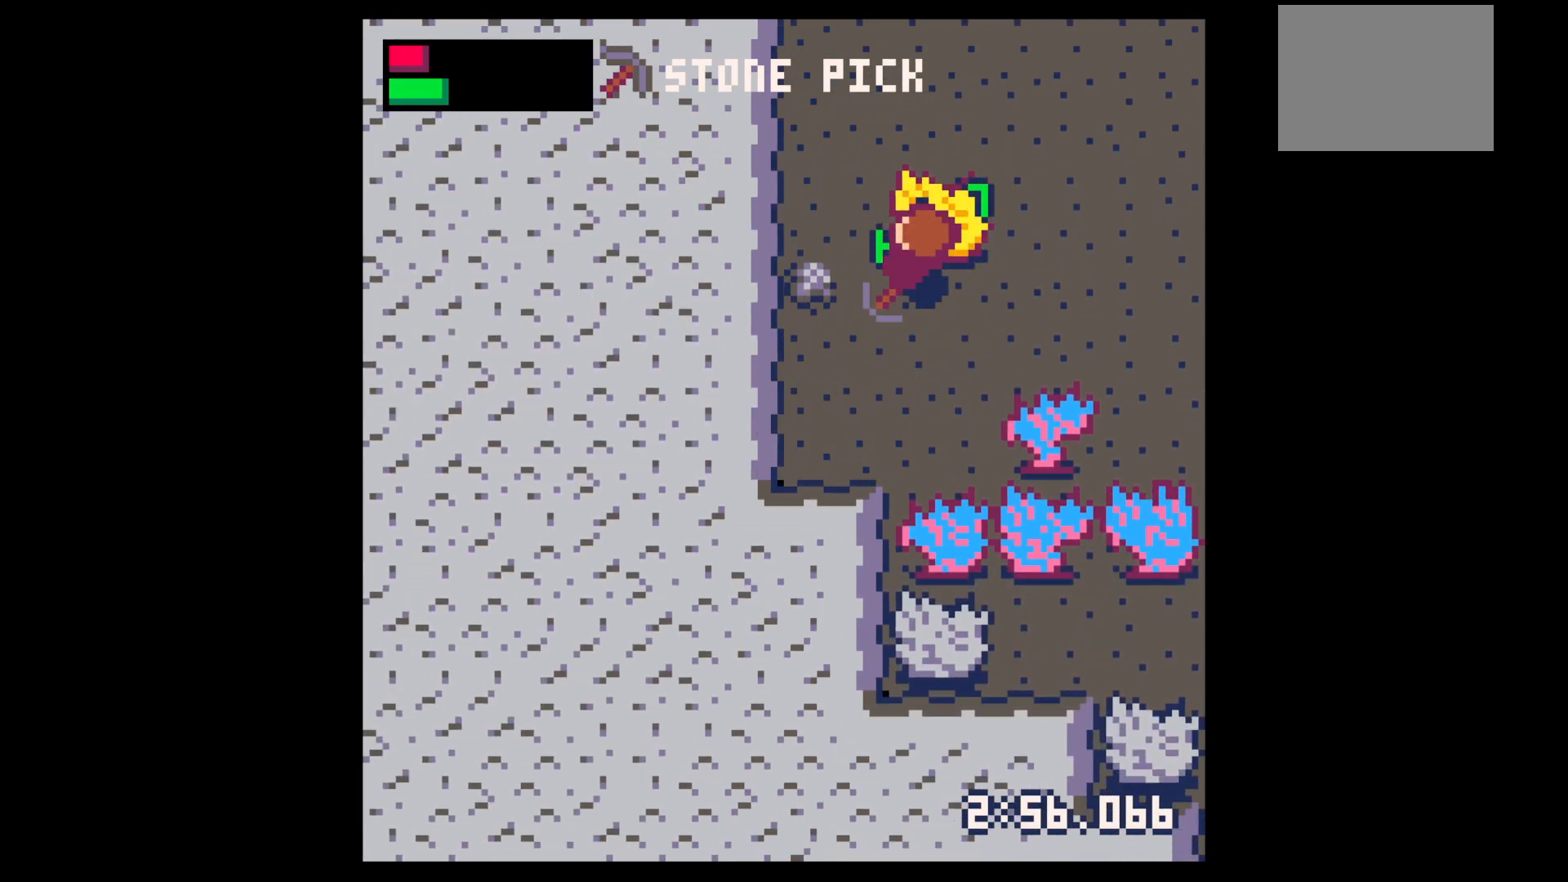
{"keys": ["up"], "events": [[300, "up", "down"], [350, "left", "up"]]}
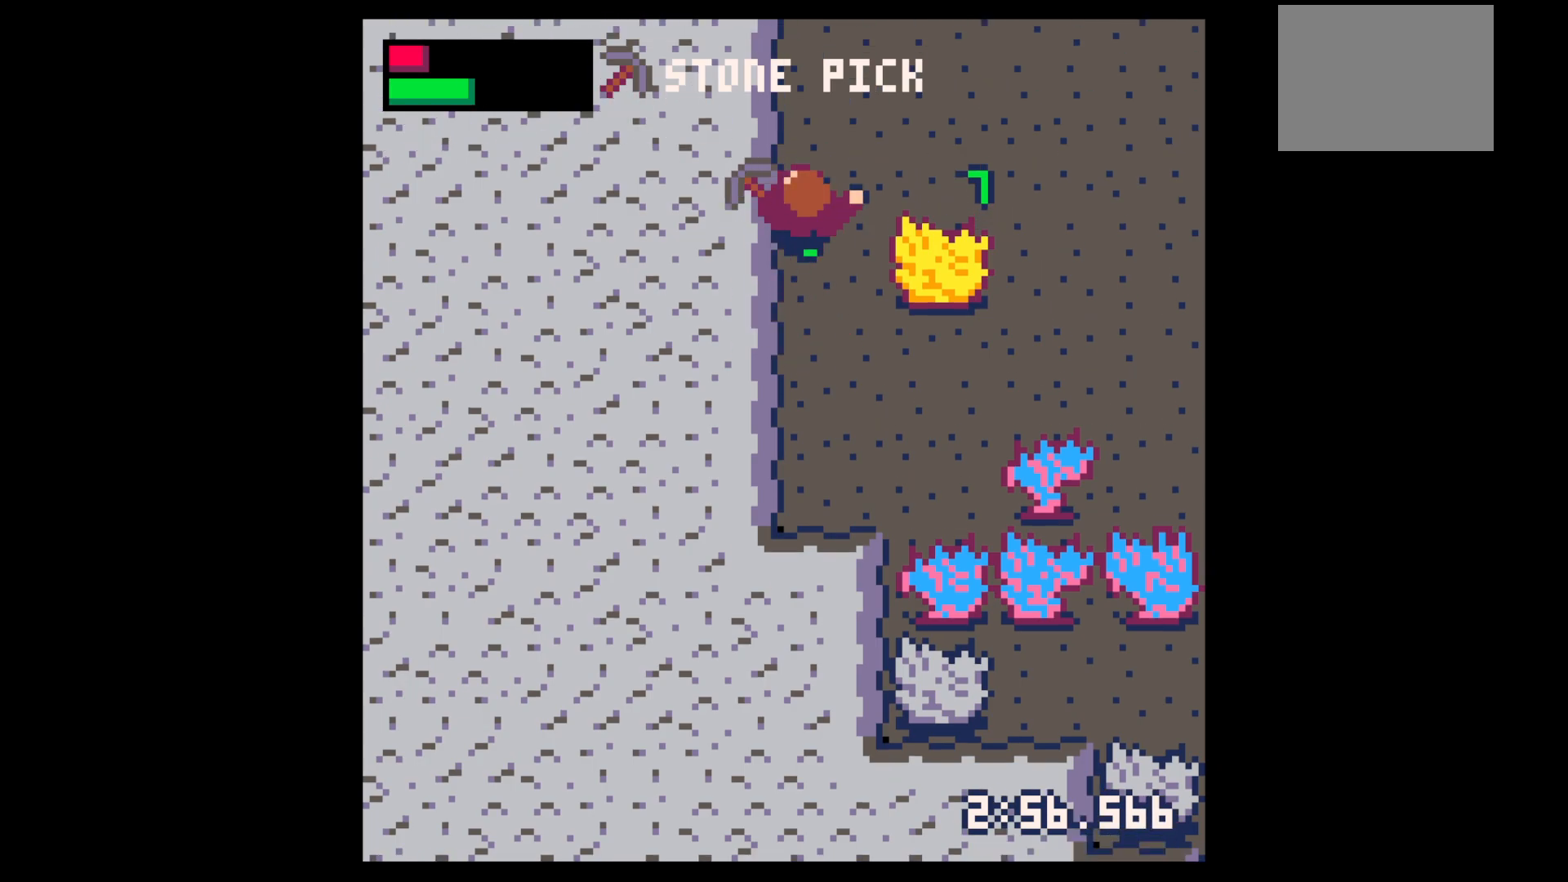
{"keys": ["up"], "events": [[67, "right", "down"], [117, "right", "up"]]}
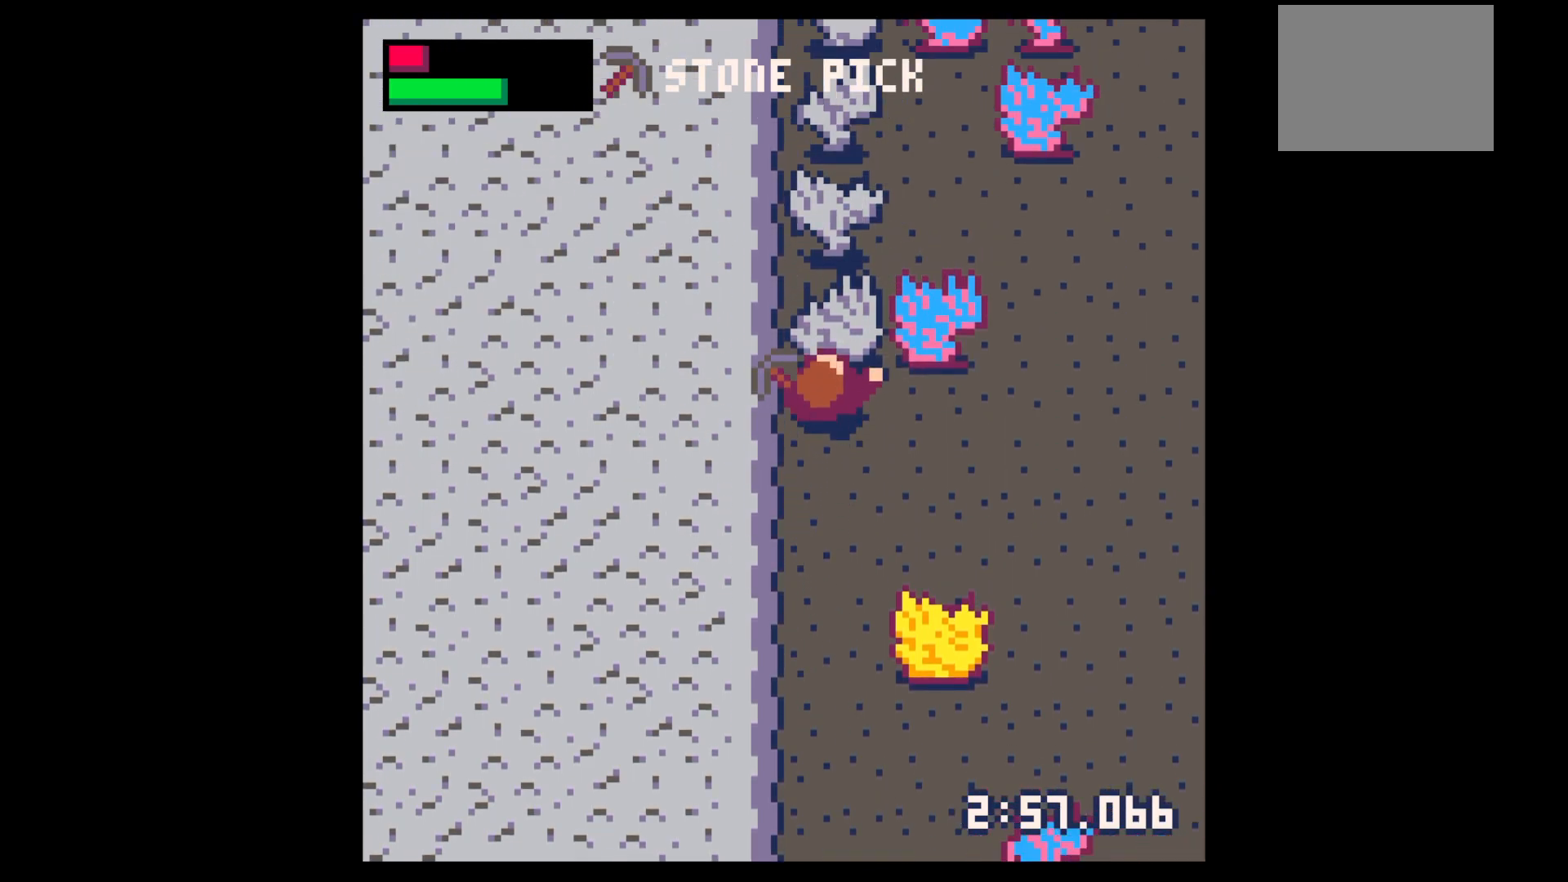
{"keys": ["up", "x"], "events": [[33, "x", "down"], [233, "up", "up"], [417, "up", "down"]]}
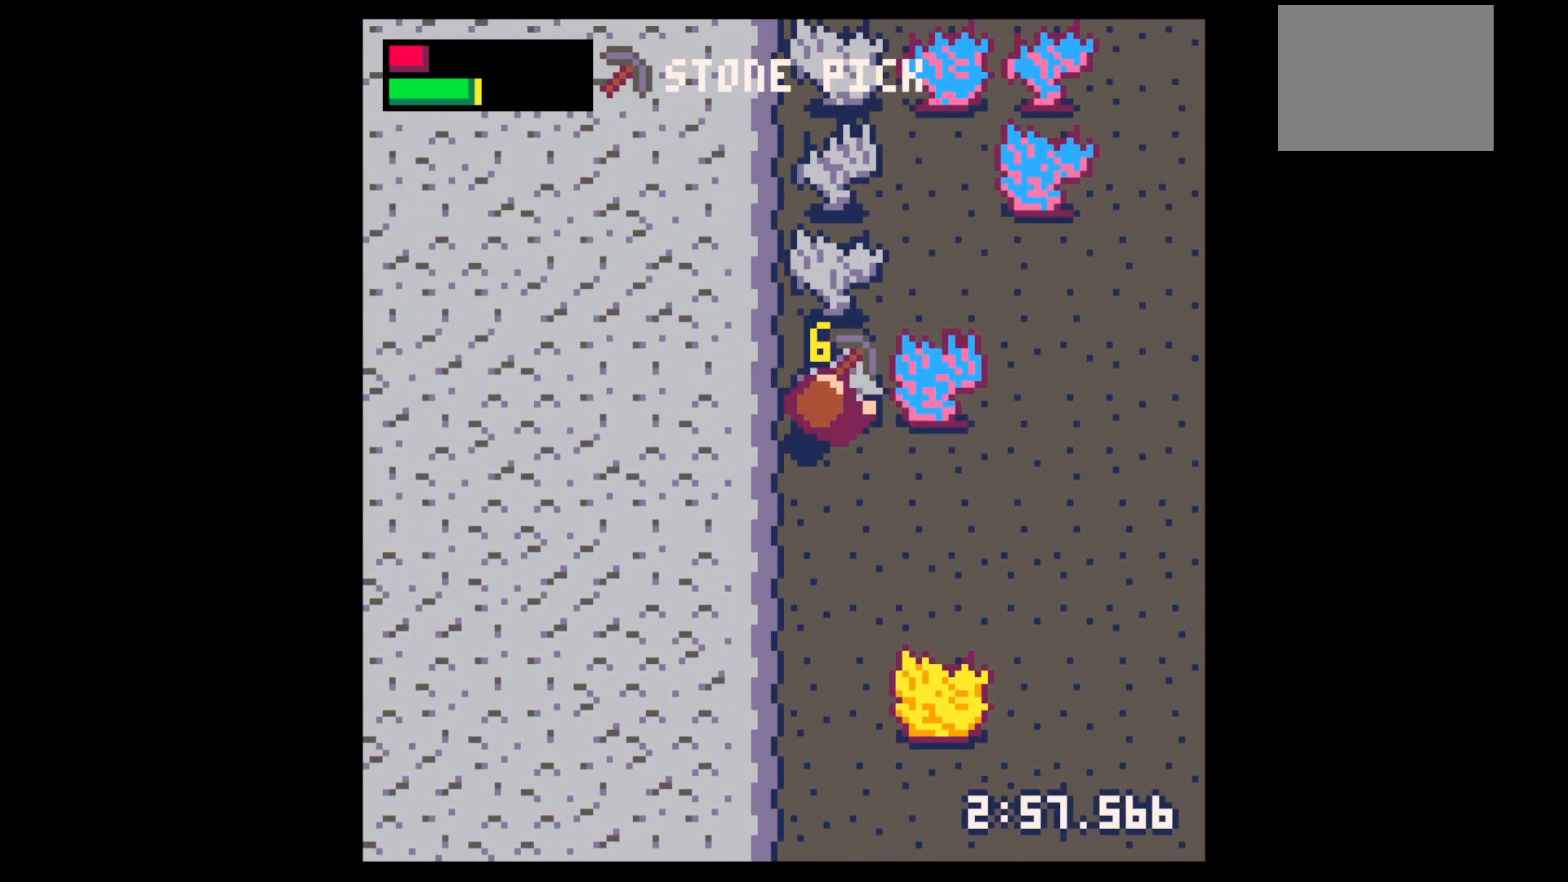
{"keys": ["up", "x"], "events": []}
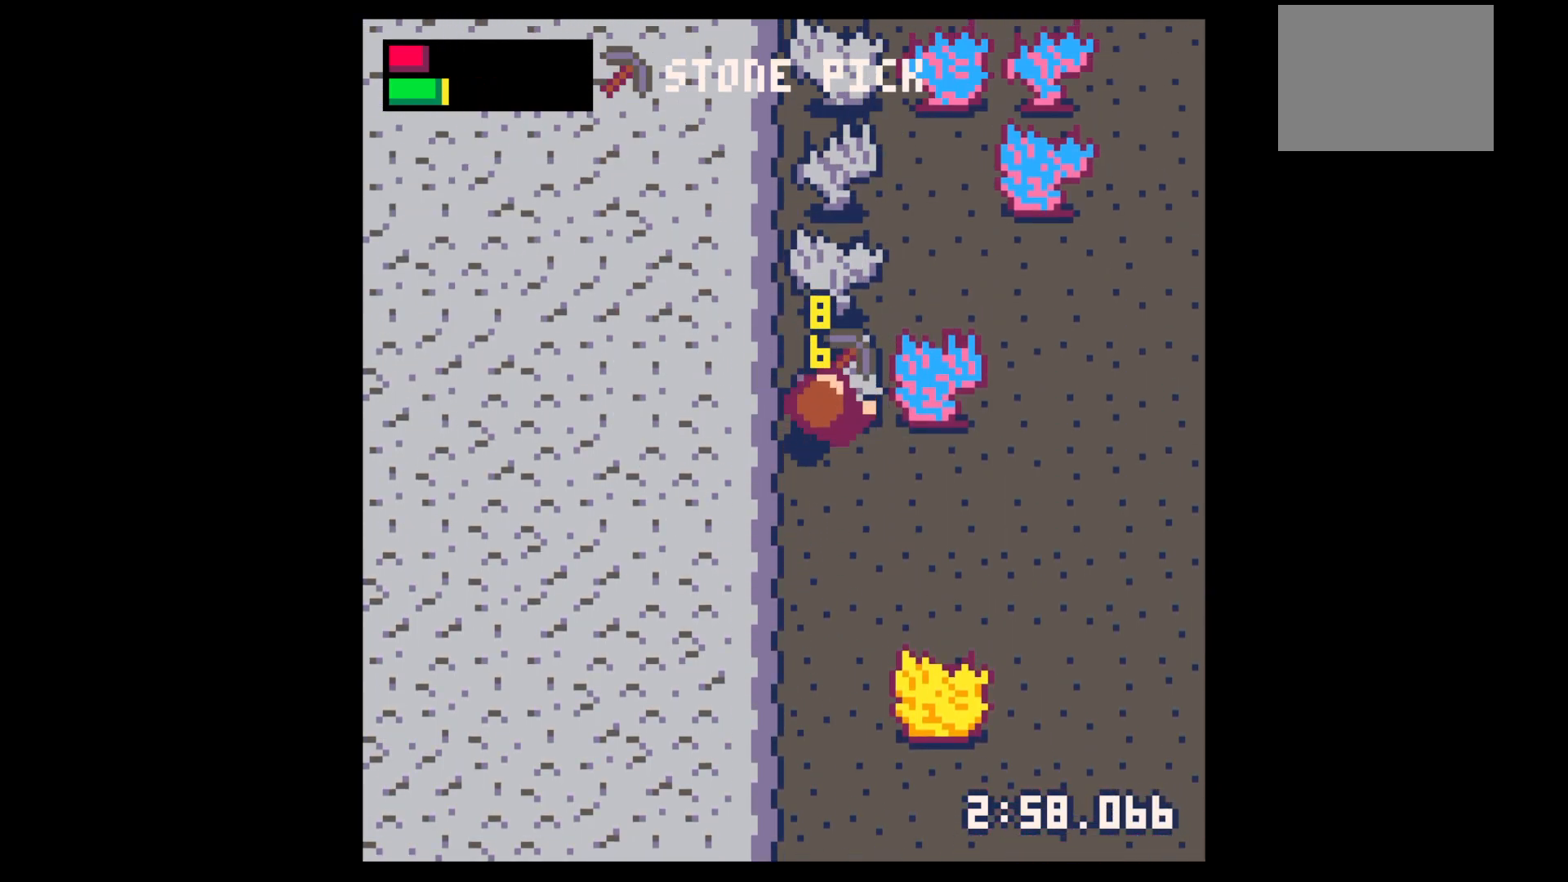
{"keys": ["up", "x"], "events": []}
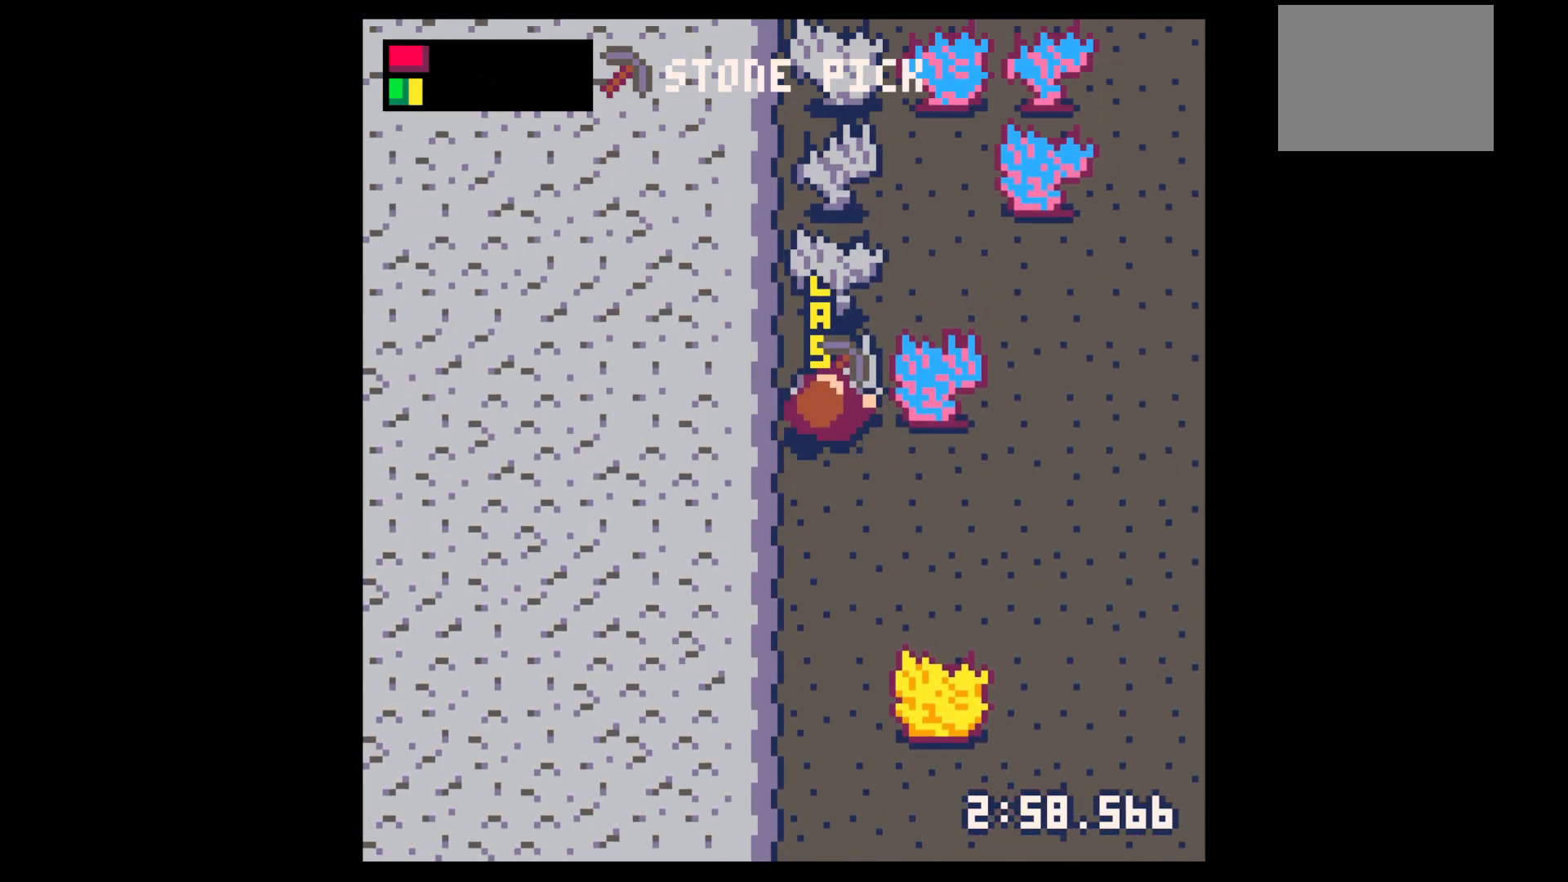
{"keys": ["up"], "events": [[233, "x", "up"]]}
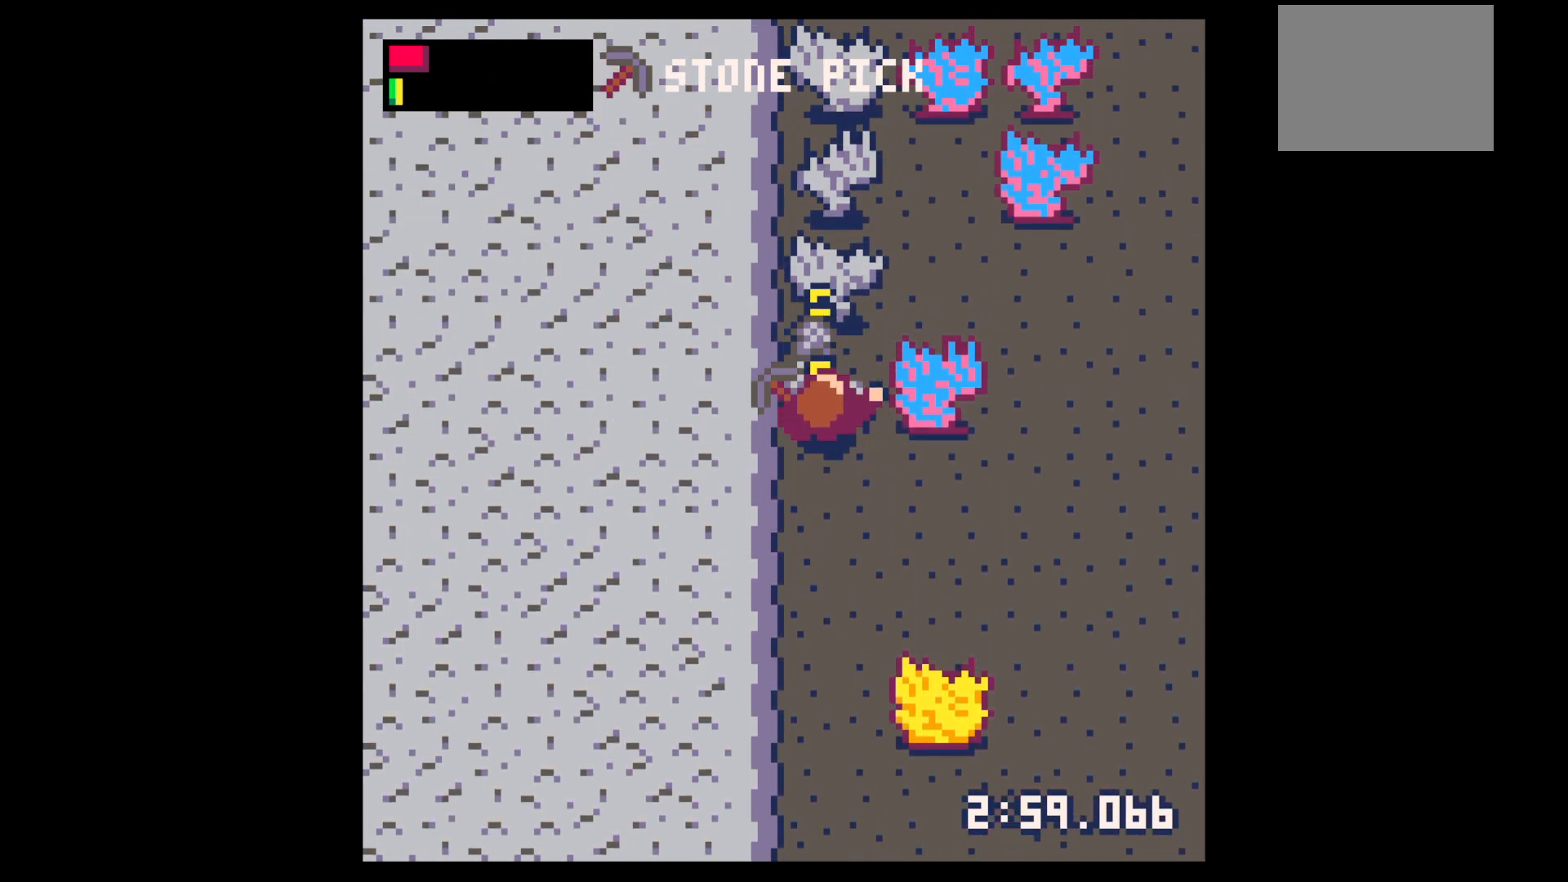
{"keys": ["right"], "events": [[17, "x", "down"], [100, "x", "up"], [483, "right", "down"], [483, "up", "up"]]}
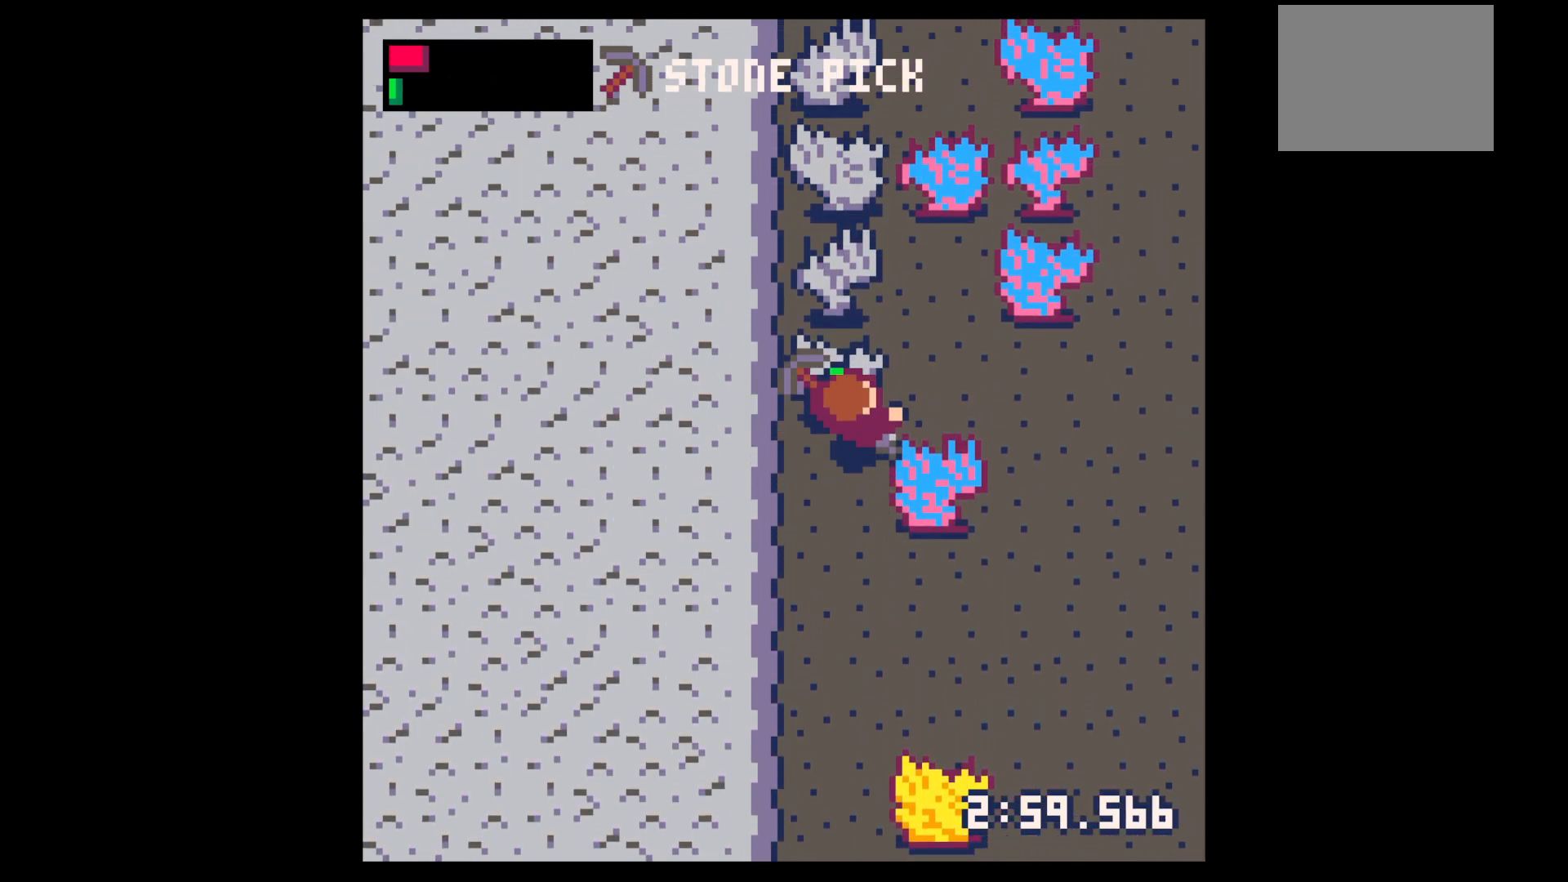
{"keys": ["up"], "events": [[133, "down", "down"], [167, "left", "down"], [167, "right", "up"], [217, "down", "up"], [317, "left", "up"], [317, "up", "down"]]}
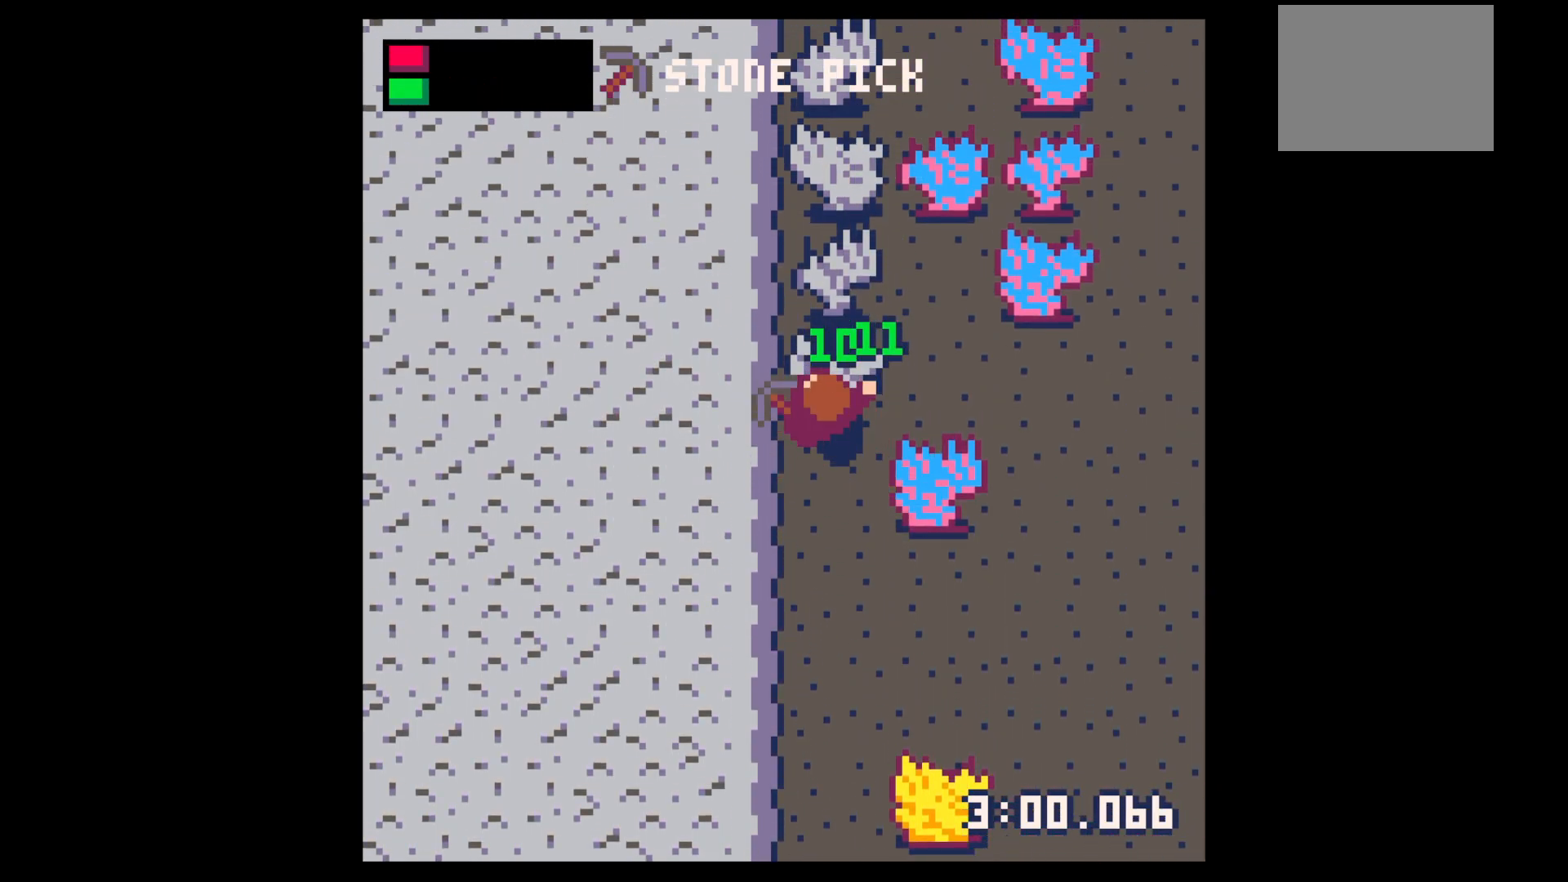
{"keys": ["up"], "events": []}
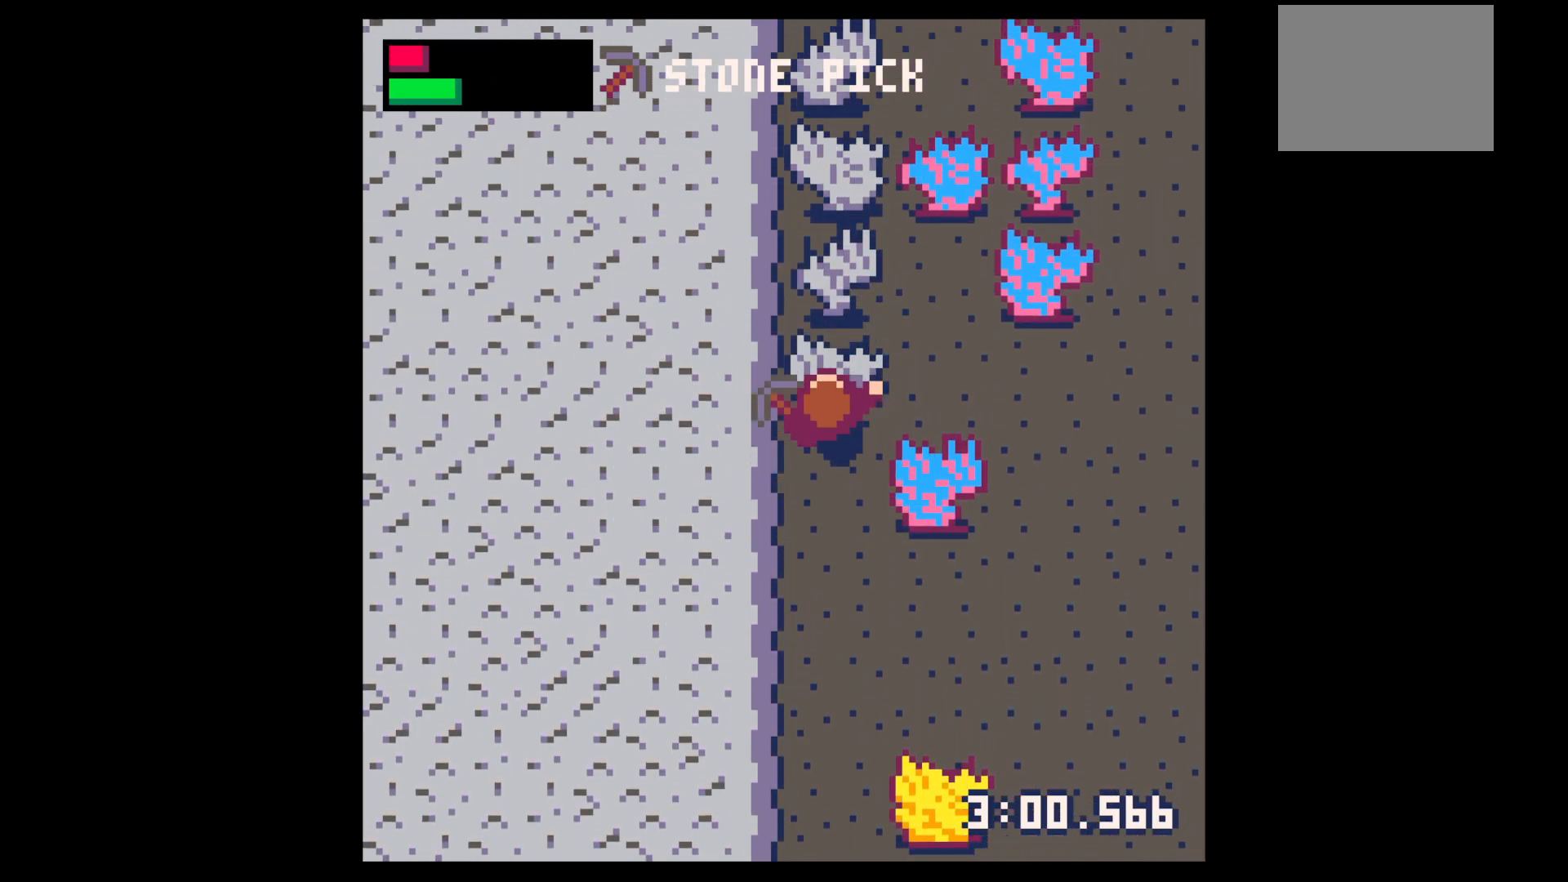
{"keys": ["up", "x"], "events": [[150, "x", "down"]]}
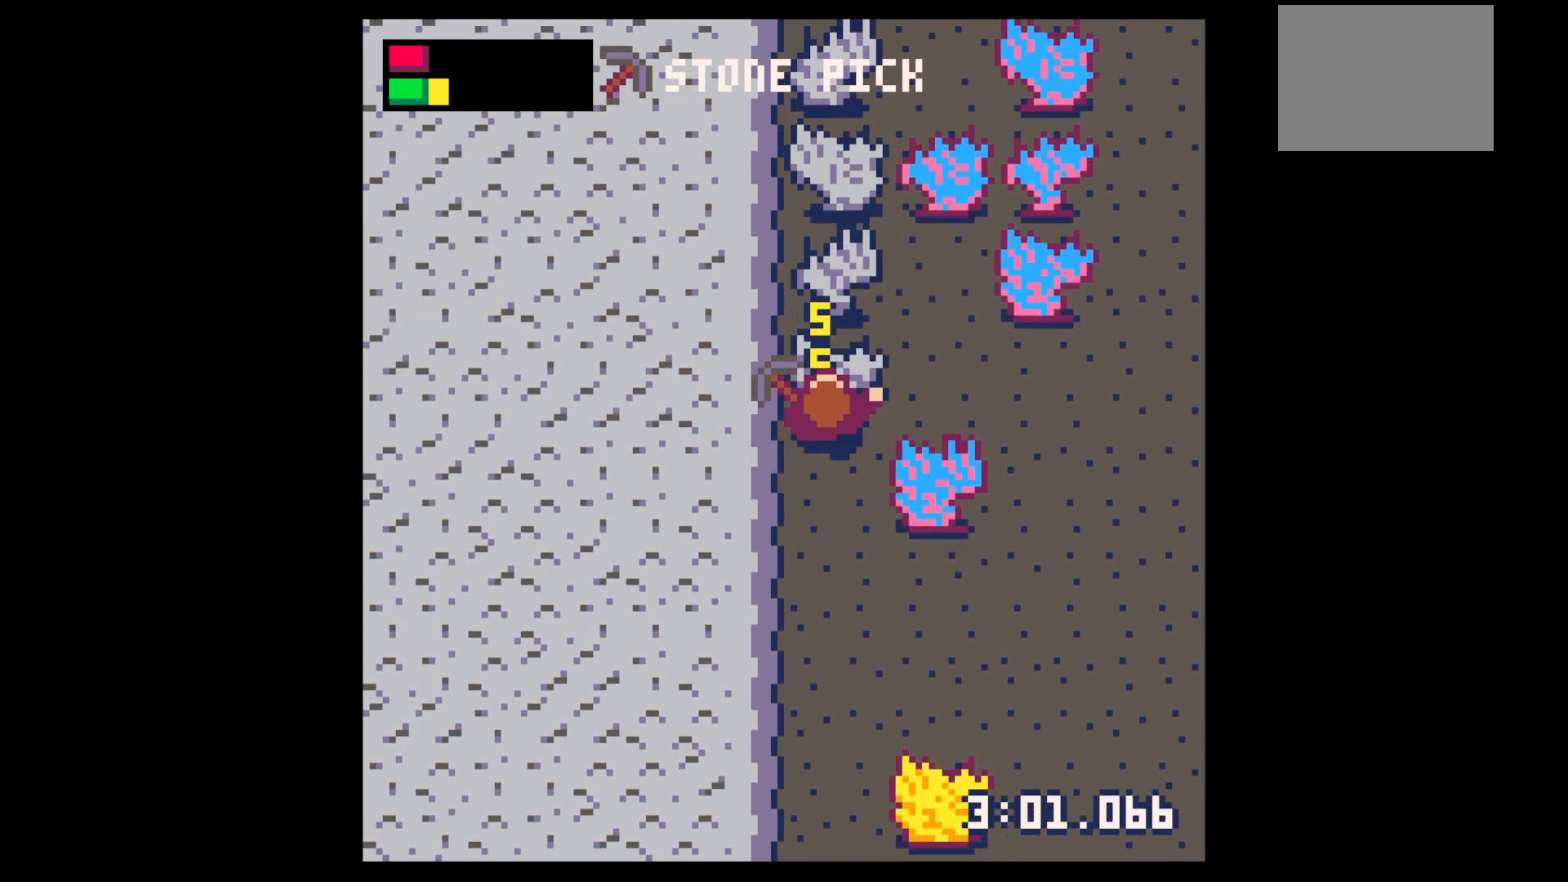
{"keys": ["up"], "events": [[500, "x", "up"]]}
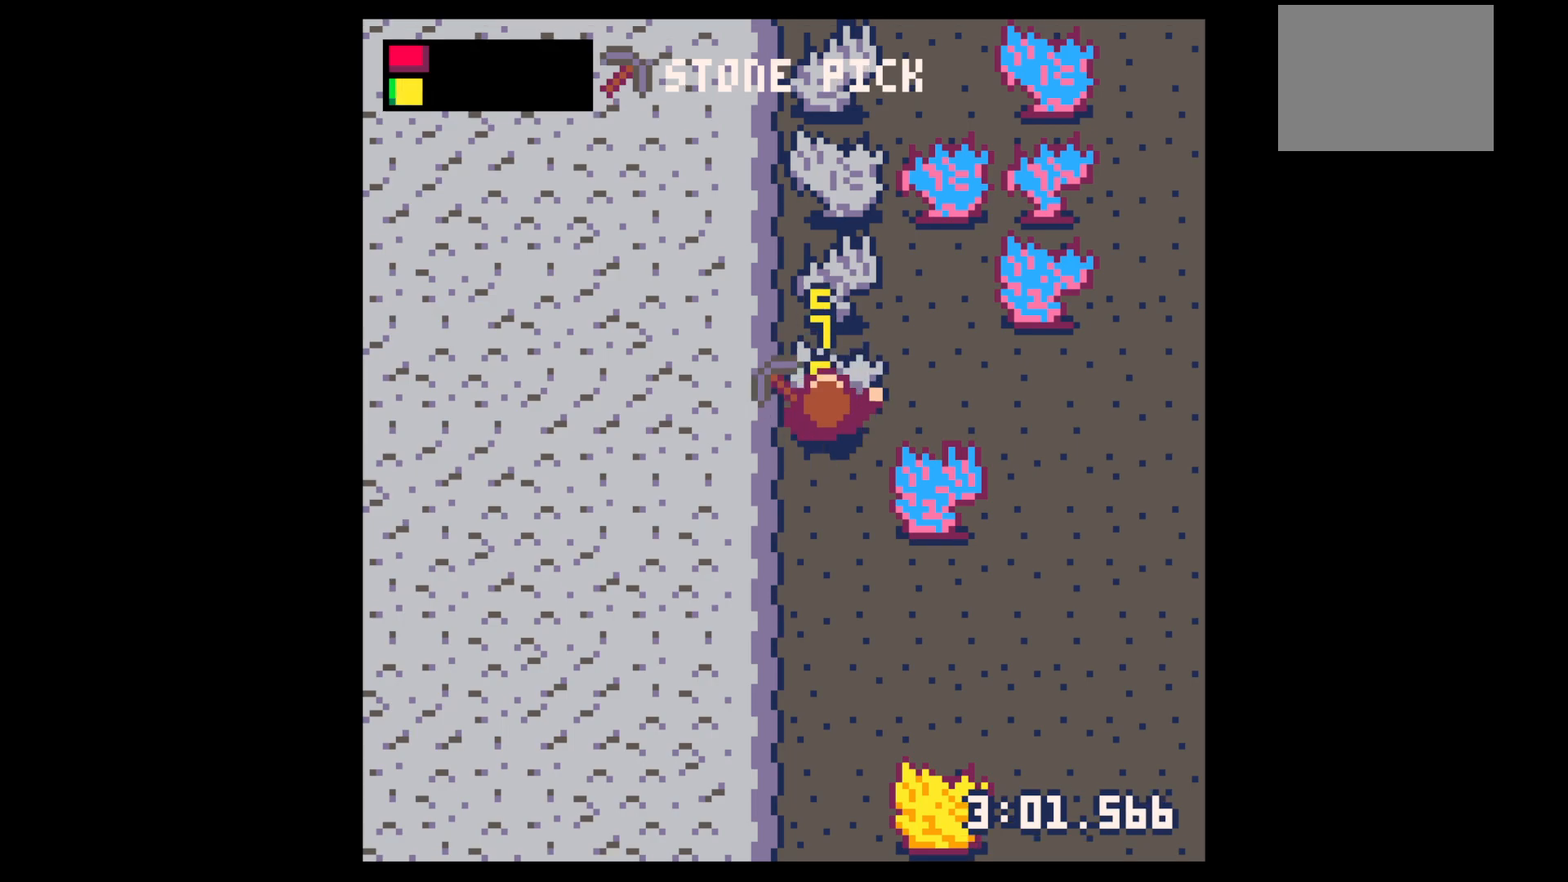
{"keys": ["up"], "events": []}
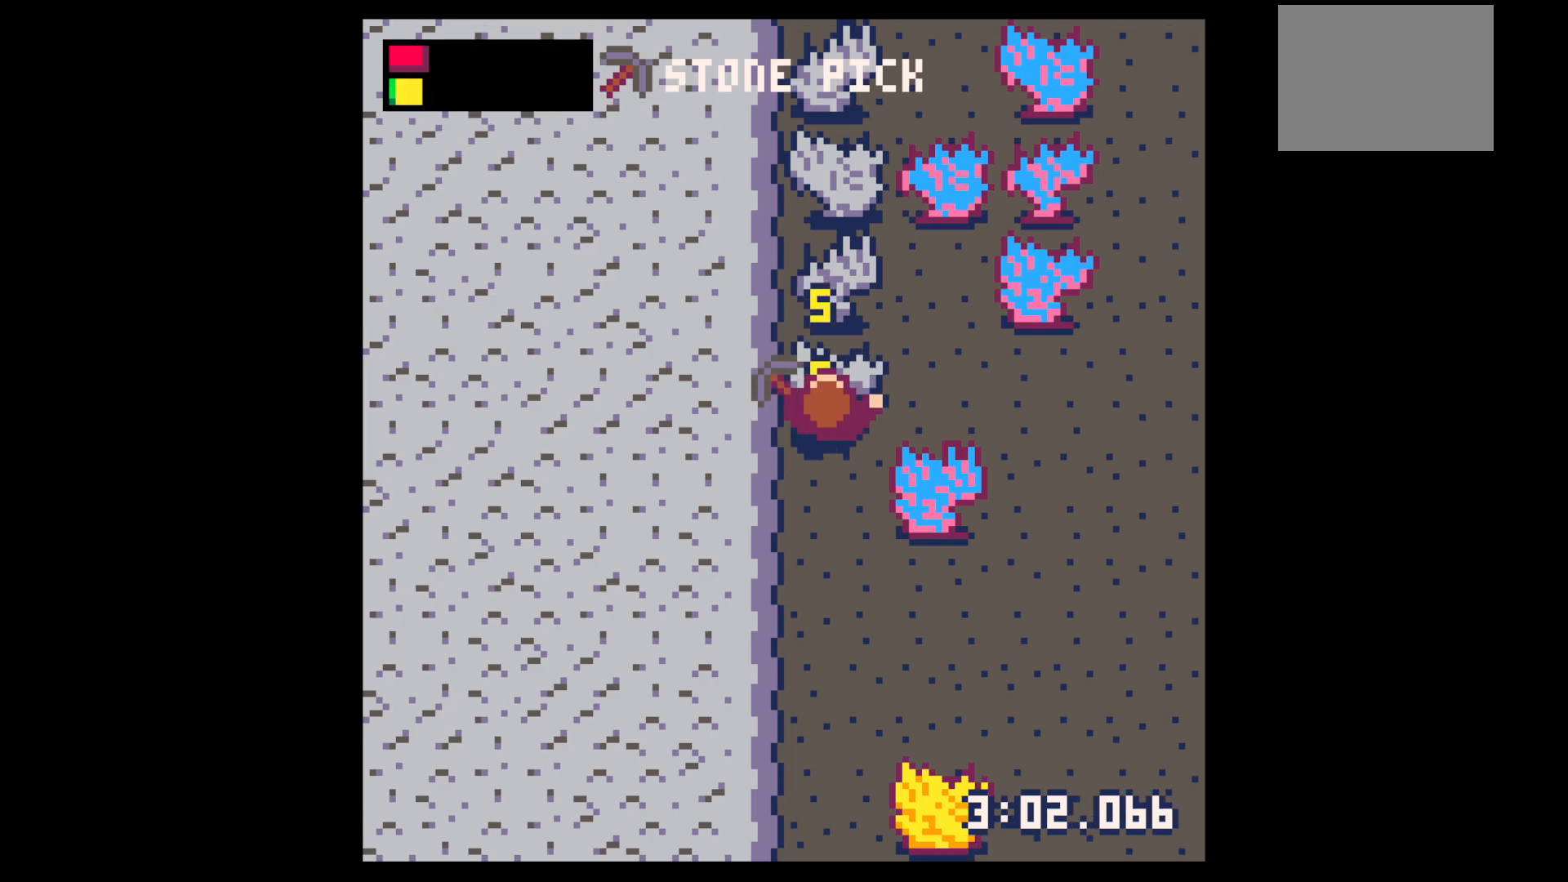
{"keys": ["up"], "events": [[17, "x", "down"], [333, "x", "up"]]}
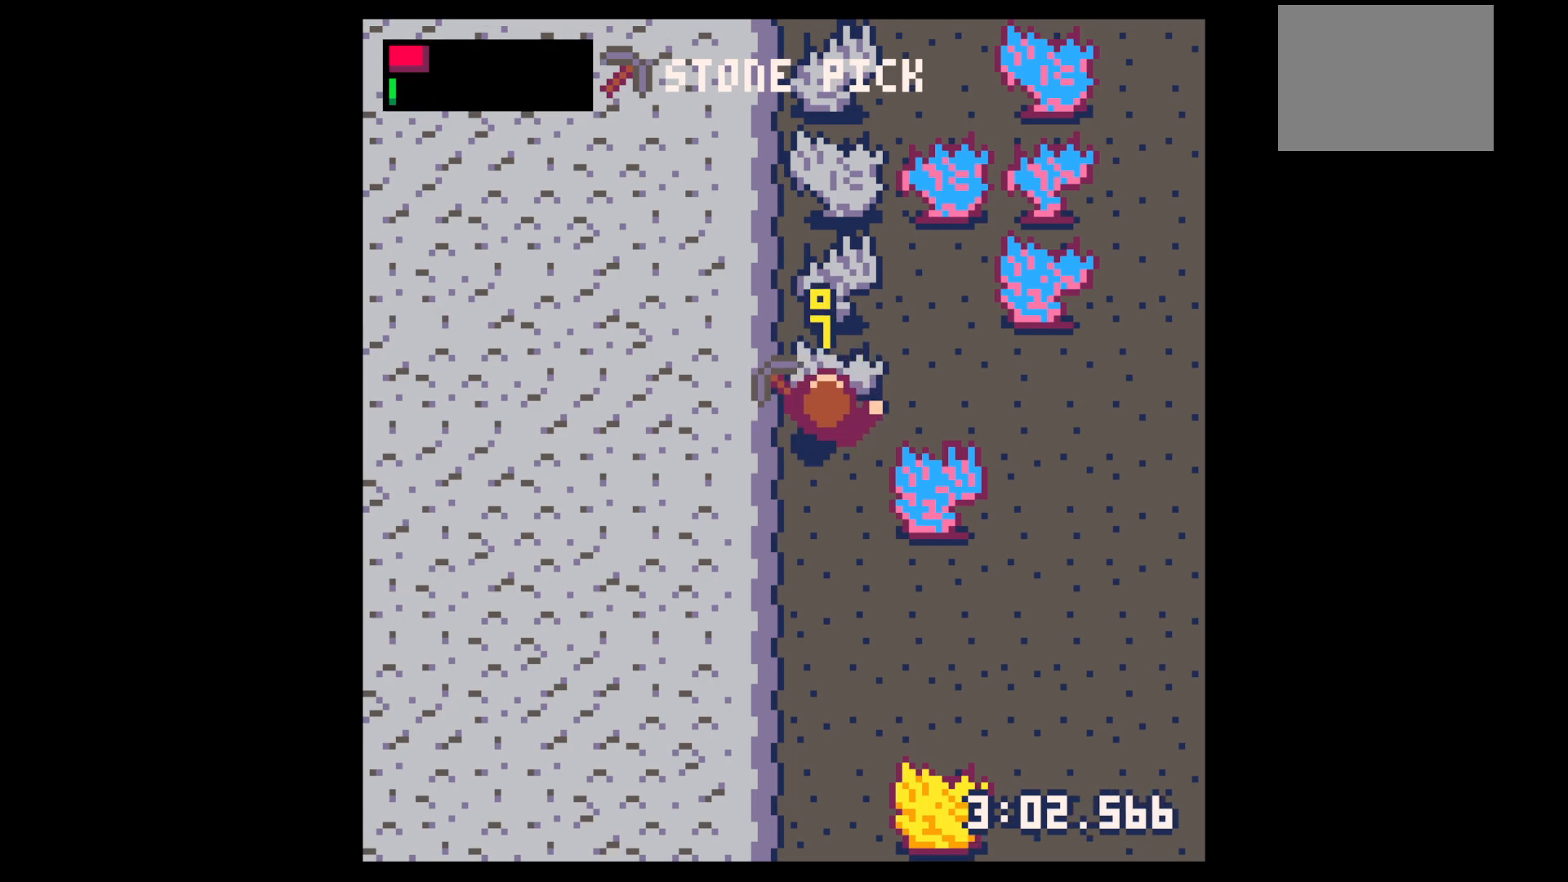
{"keys": ["up", "x"], "events": [[17, "x", "down"], [167, "x", "up"], [400, "x", "down"]]}
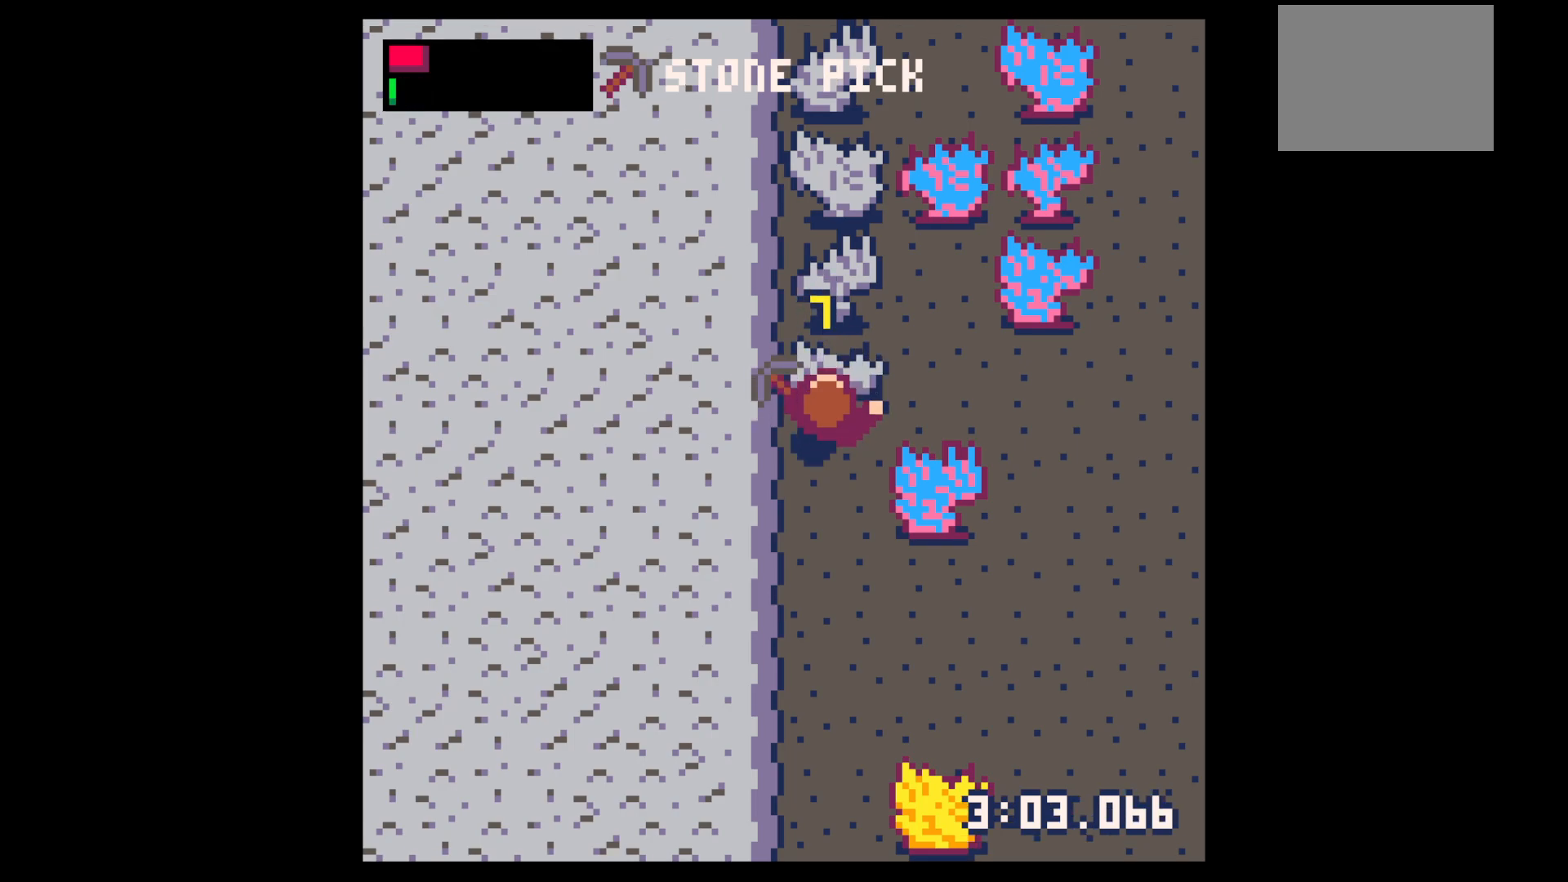
{"keys": ["up"], "events": [[50, "x", "up"], [317, "x", "down"], [417, "x", "up"]]}
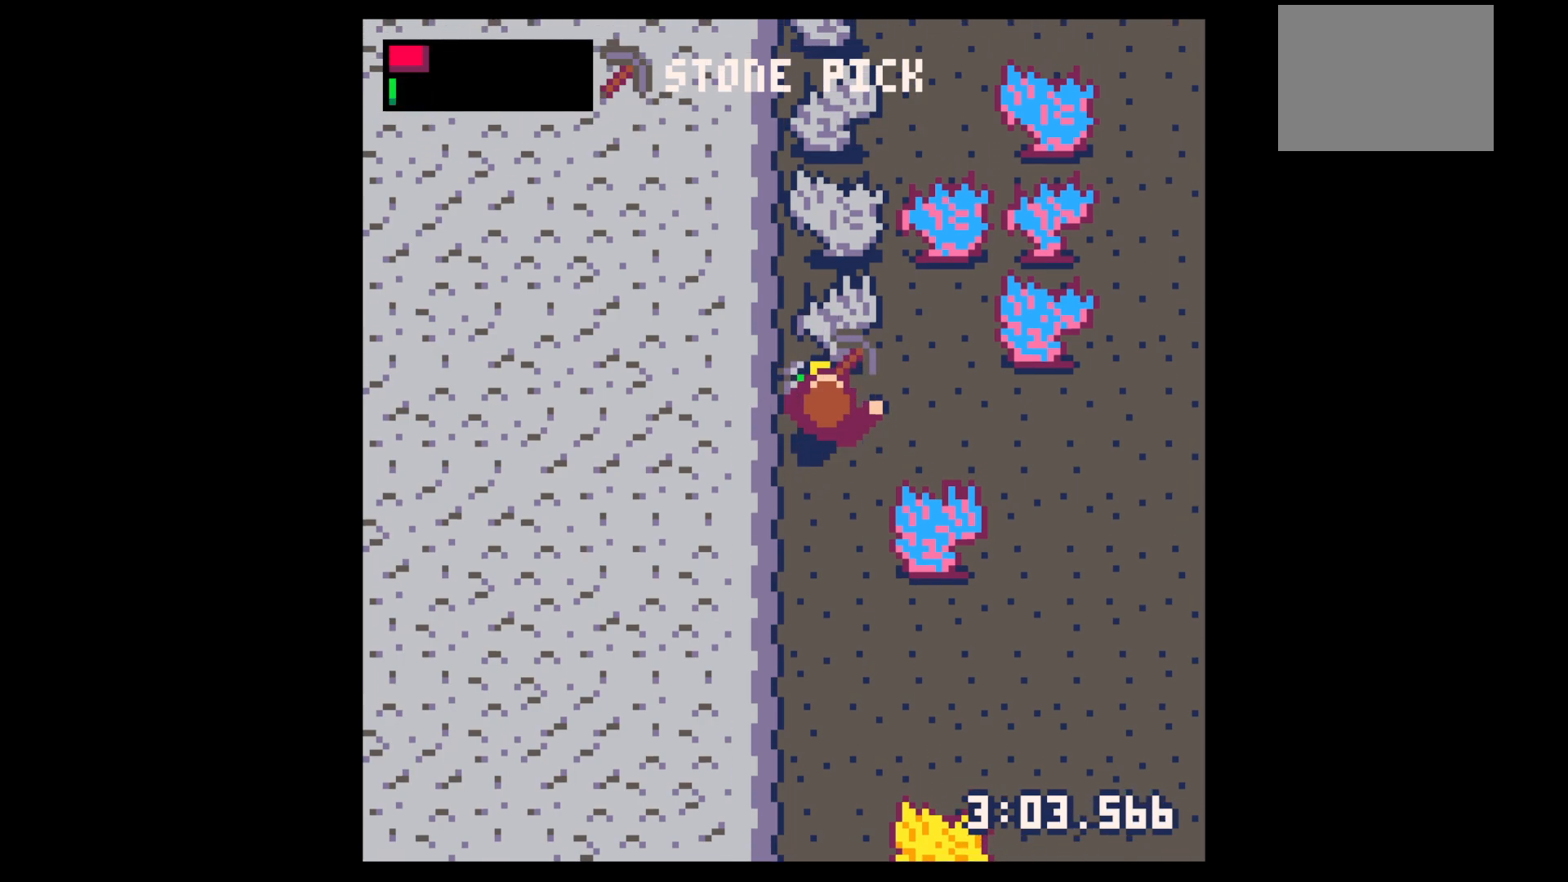
{"keys": ["left"], "events": [[300, "right", "down"], [300, "up", "up"], [433, "left", "down"], [483, "right", "up"]]}
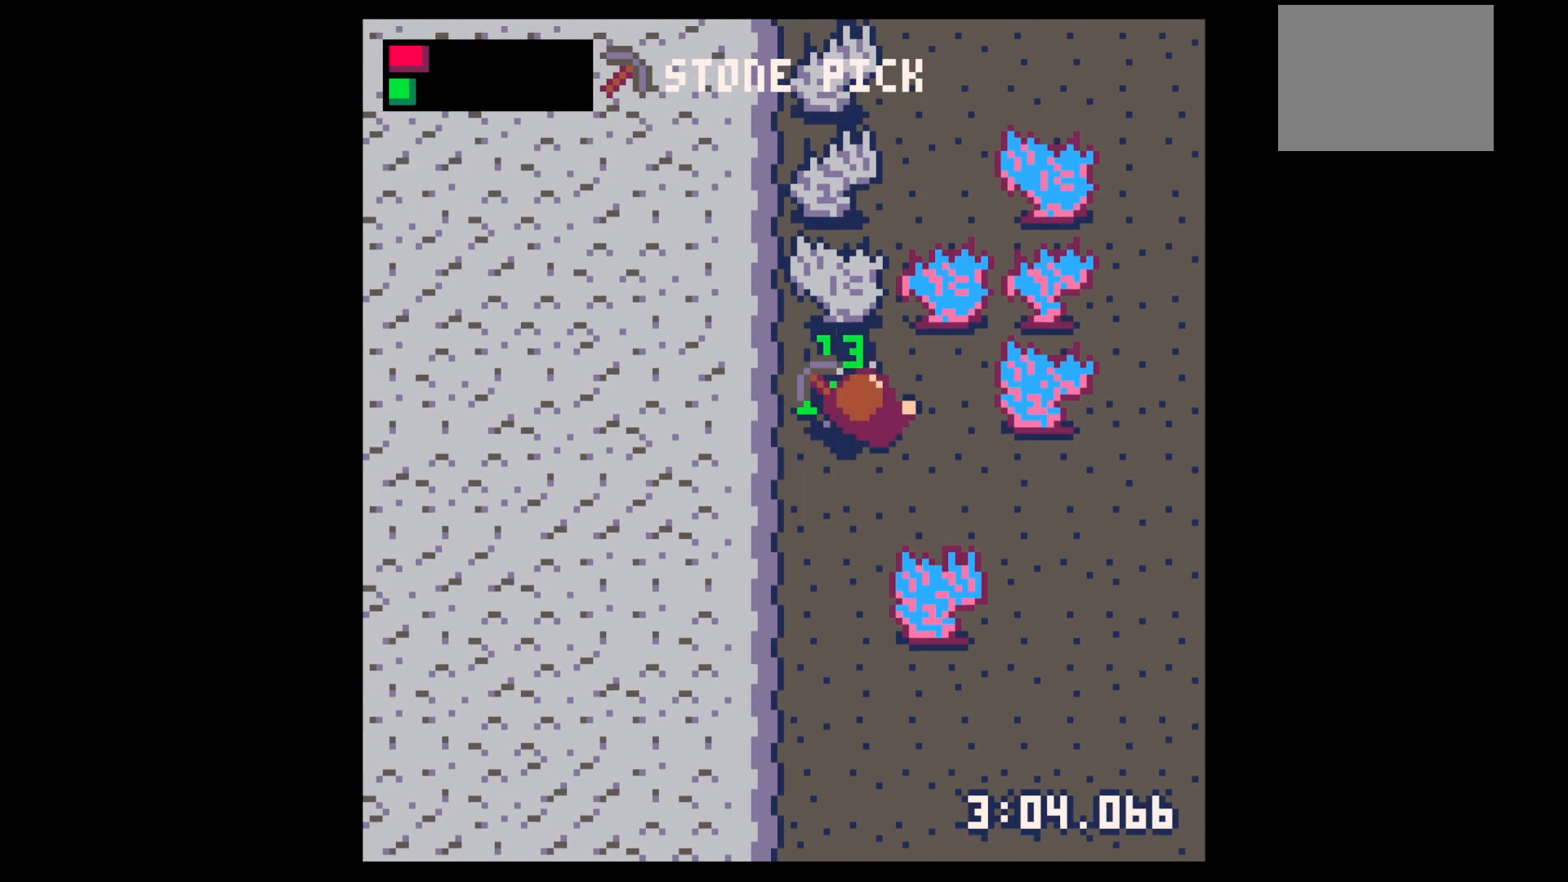
{"keys": ["up"], "events": [[83, "up", "down"], [117, "left", "up"]]}
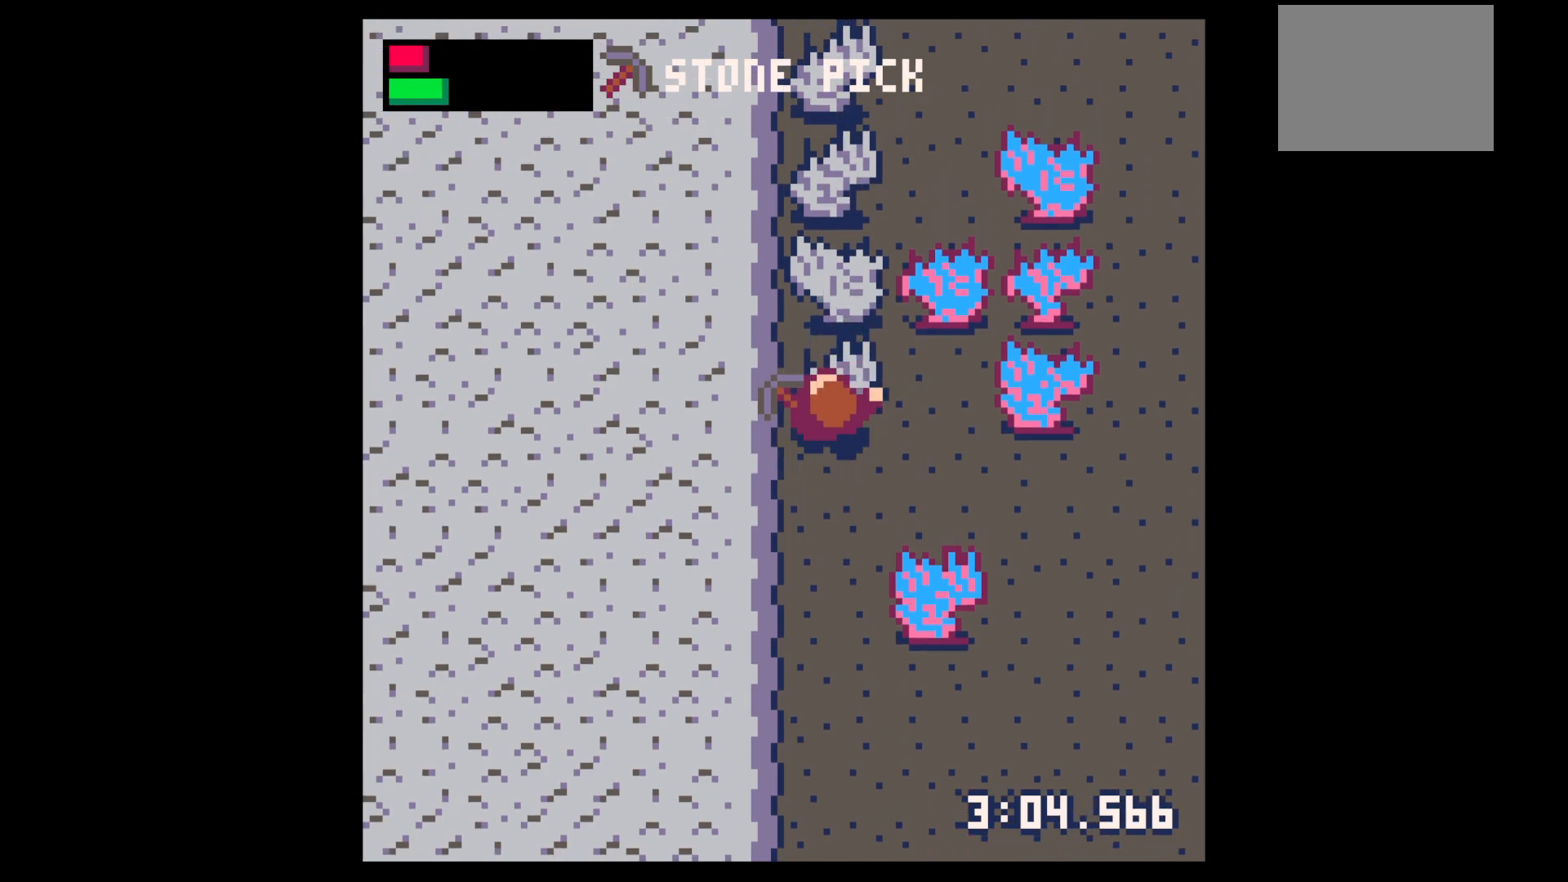
{"keys": ["up", "x"], "events": [[317, "x", "down"]]}
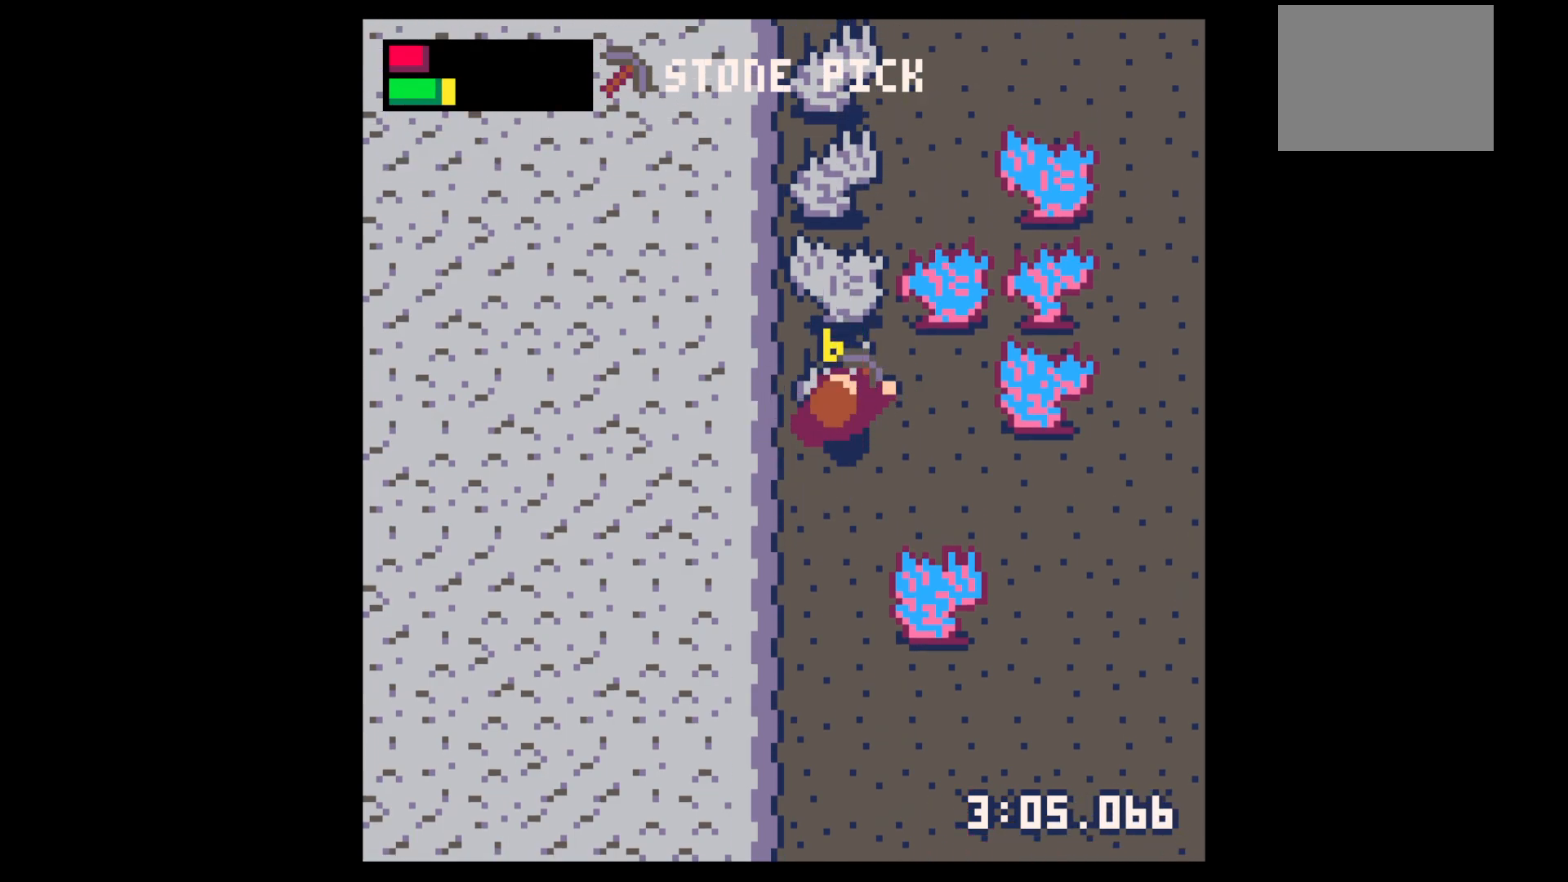
{"keys": ["up", "x"], "events": []}
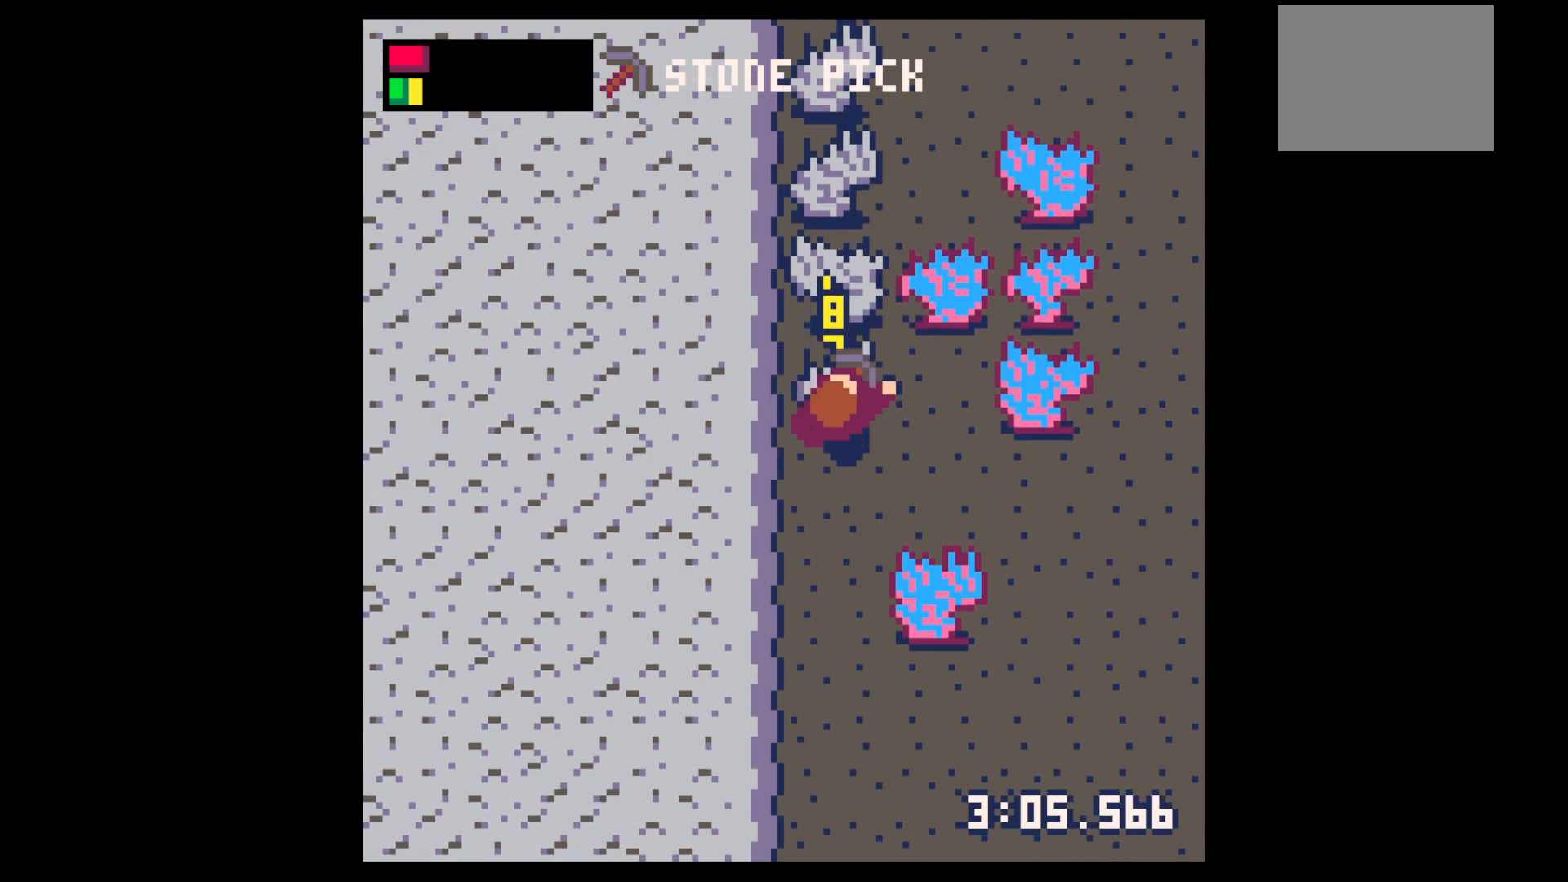
{"keys": ["up"], "events": [[133, "x", "up"]]}
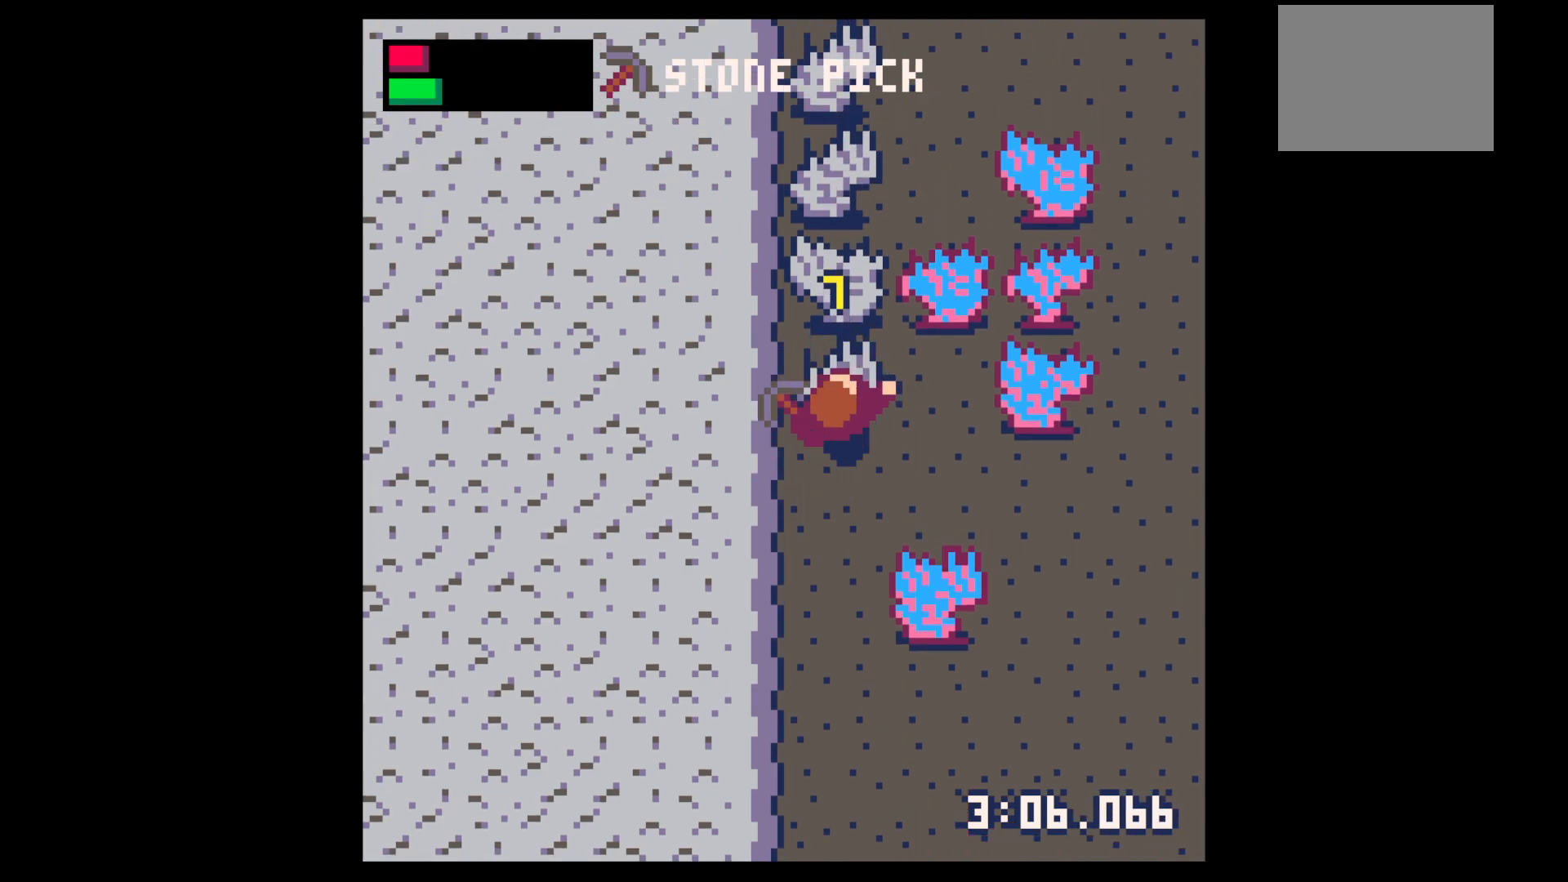
{"keys": ["up", "x"], "events": [[83, "x", "down"]]}
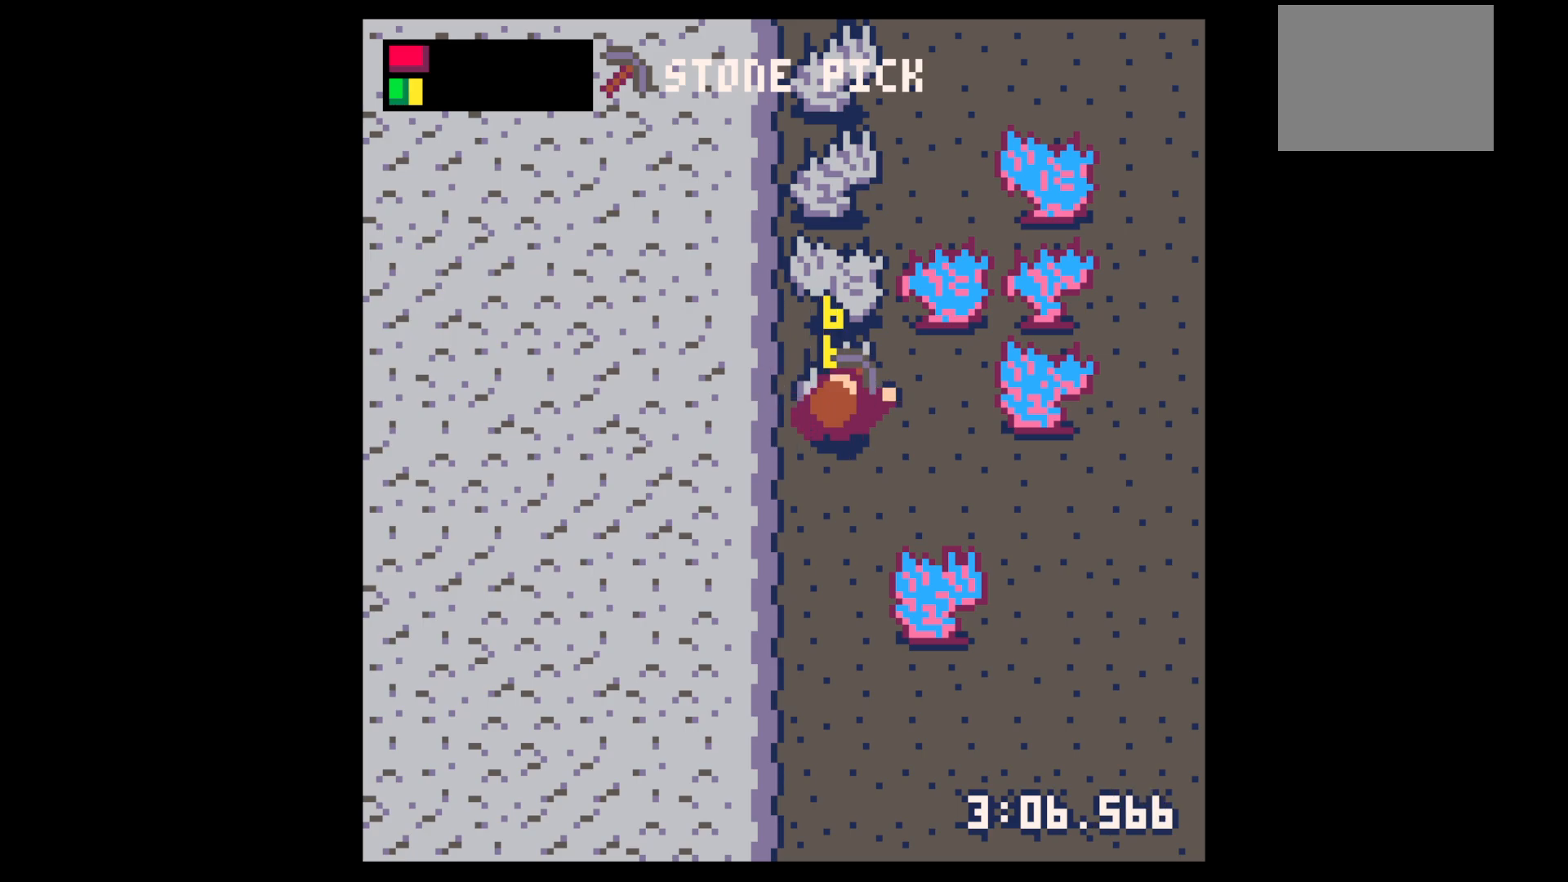
{"keys": ["up", "x"], "events": [[283, "x", "up"], [383, "x", "down"]]}
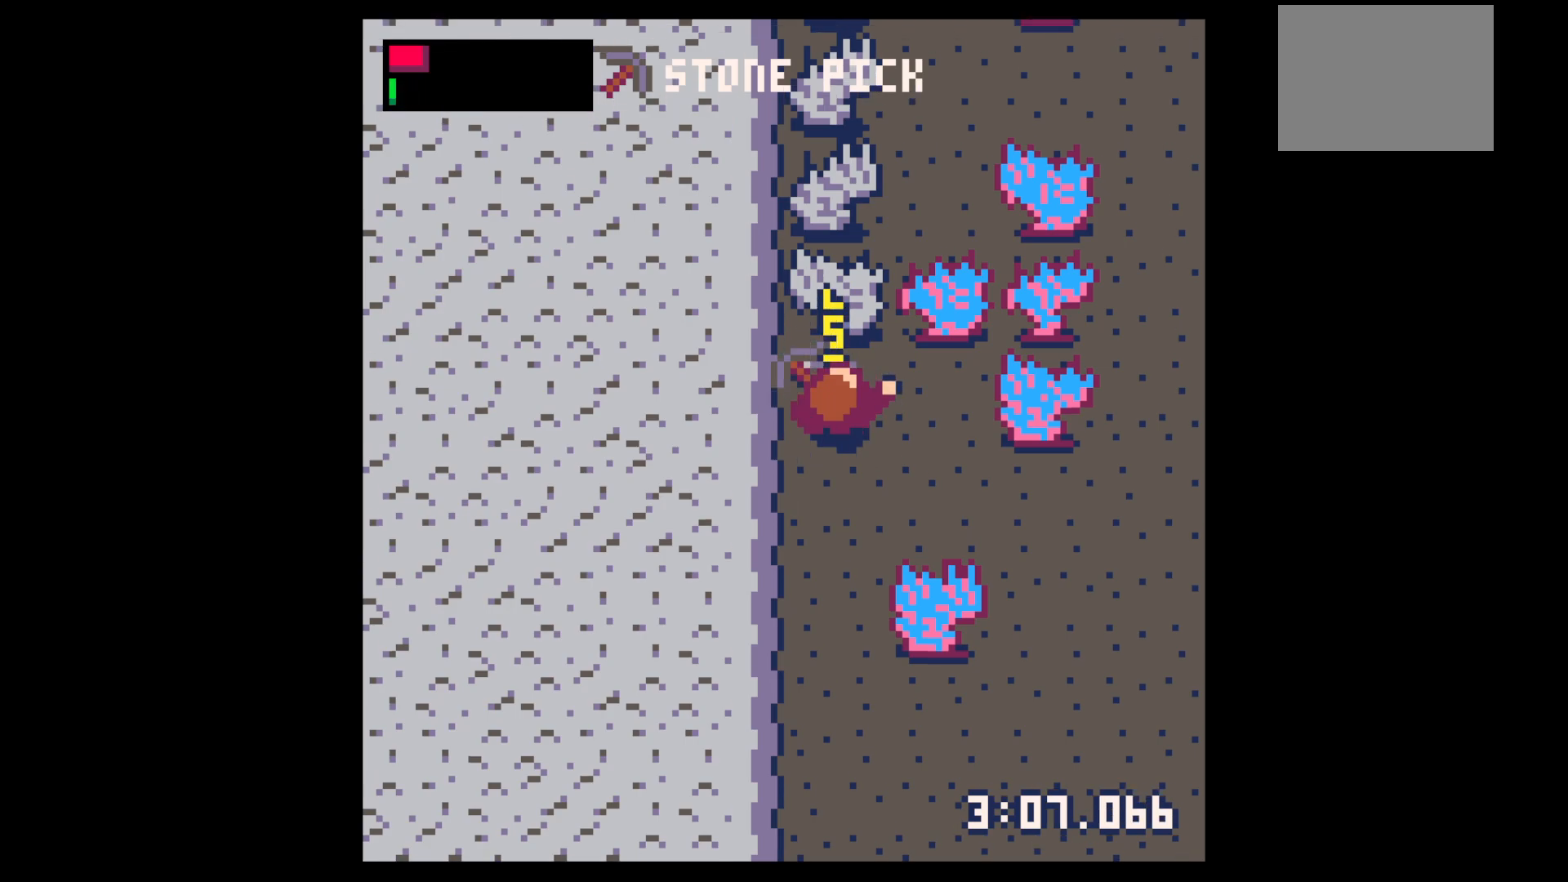
{"keys": [], "events": [[33, "x", "up"], [450, "left", "down"], [450, "up", "up"], [500, "left", "up"]]}